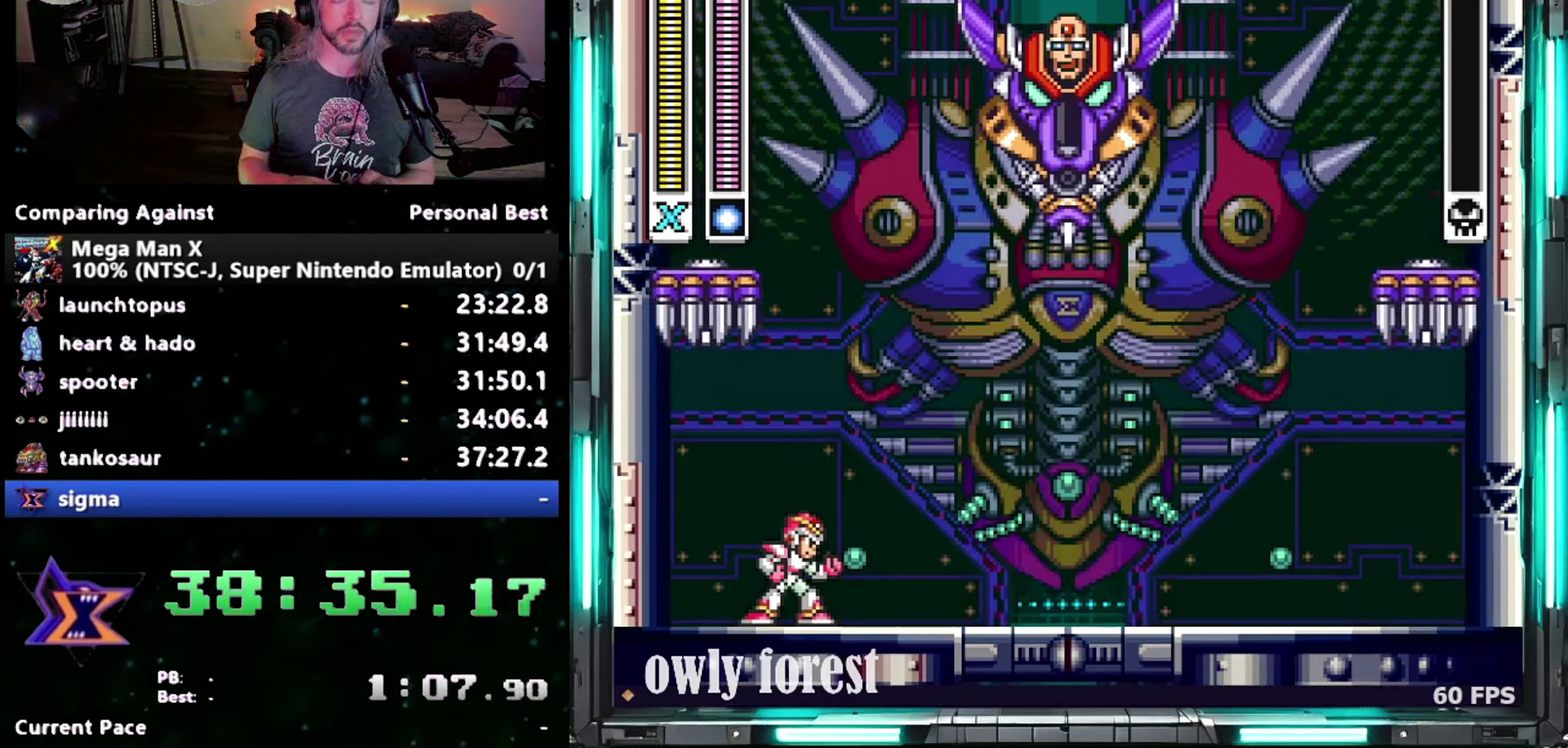
Gameplay with a controller (Nintendo layout); each line is a JSON object with the inputs held at the frame after it. "events" lists button and stick changes between this image and that frame as [ms after this image, input, new state], when the widget could be followed in between. Not read: A L1 L3 R1 R3.
{"buttons": ["DPAD_LEFT"], "events": [[50, "DPAD_LEFT", "down"]]}
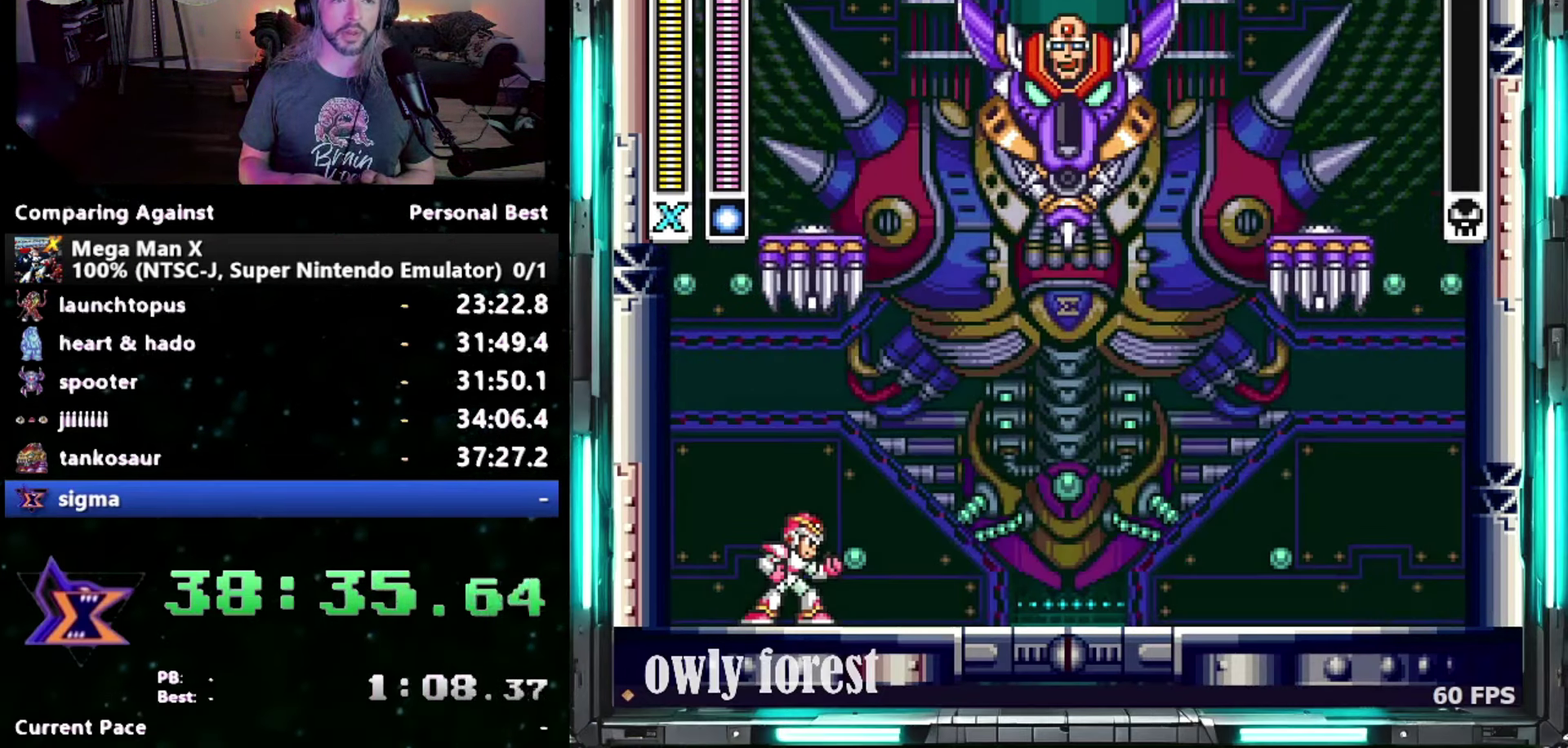
{"buttons": ["DPAD_DOWN", "DPAD_LEFT"], "events": [[117, "DPAD_DOWN", "down"]]}
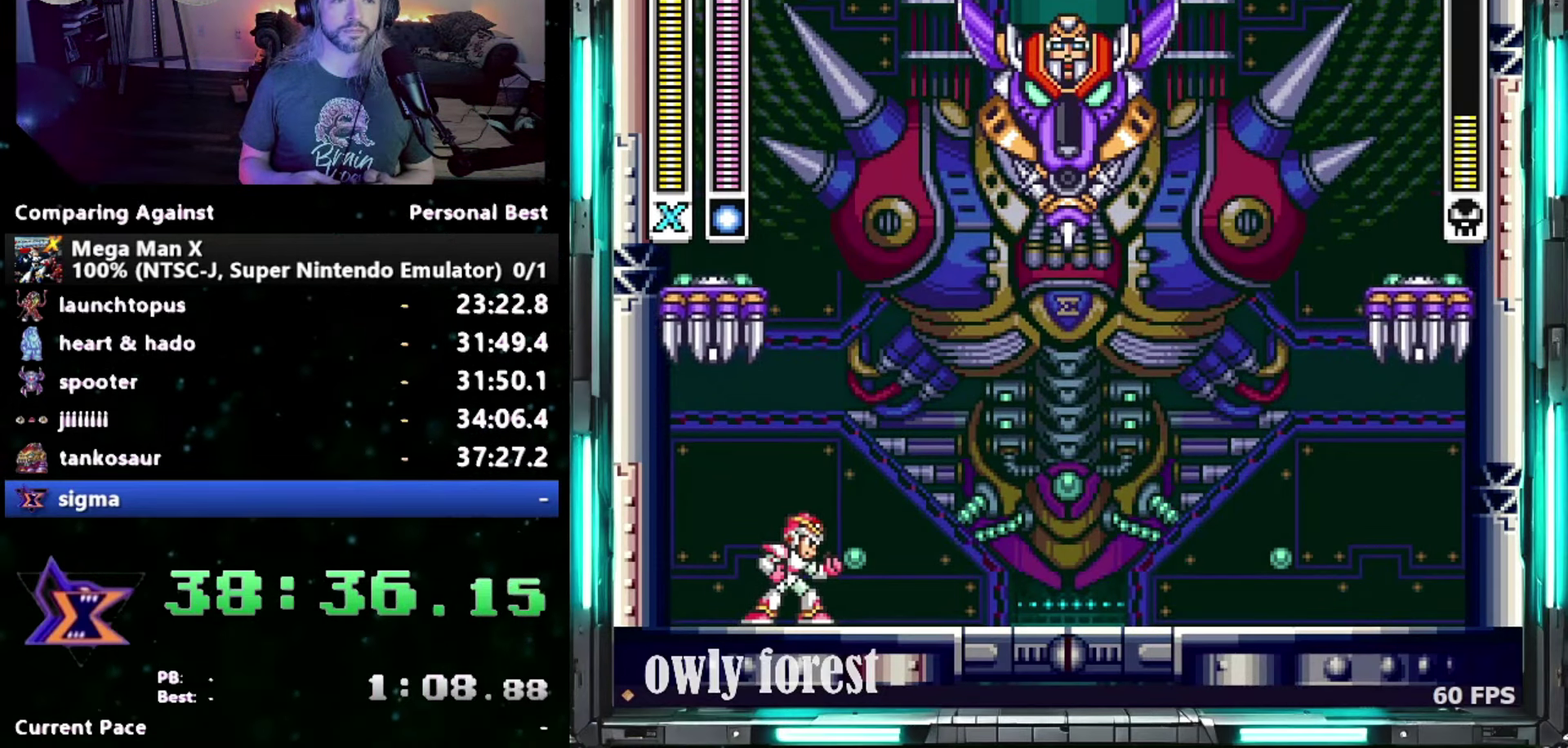
{"buttons": ["DPAD_LEFT"], "events": [[200, "DPAD_DOWN", "up"]]}
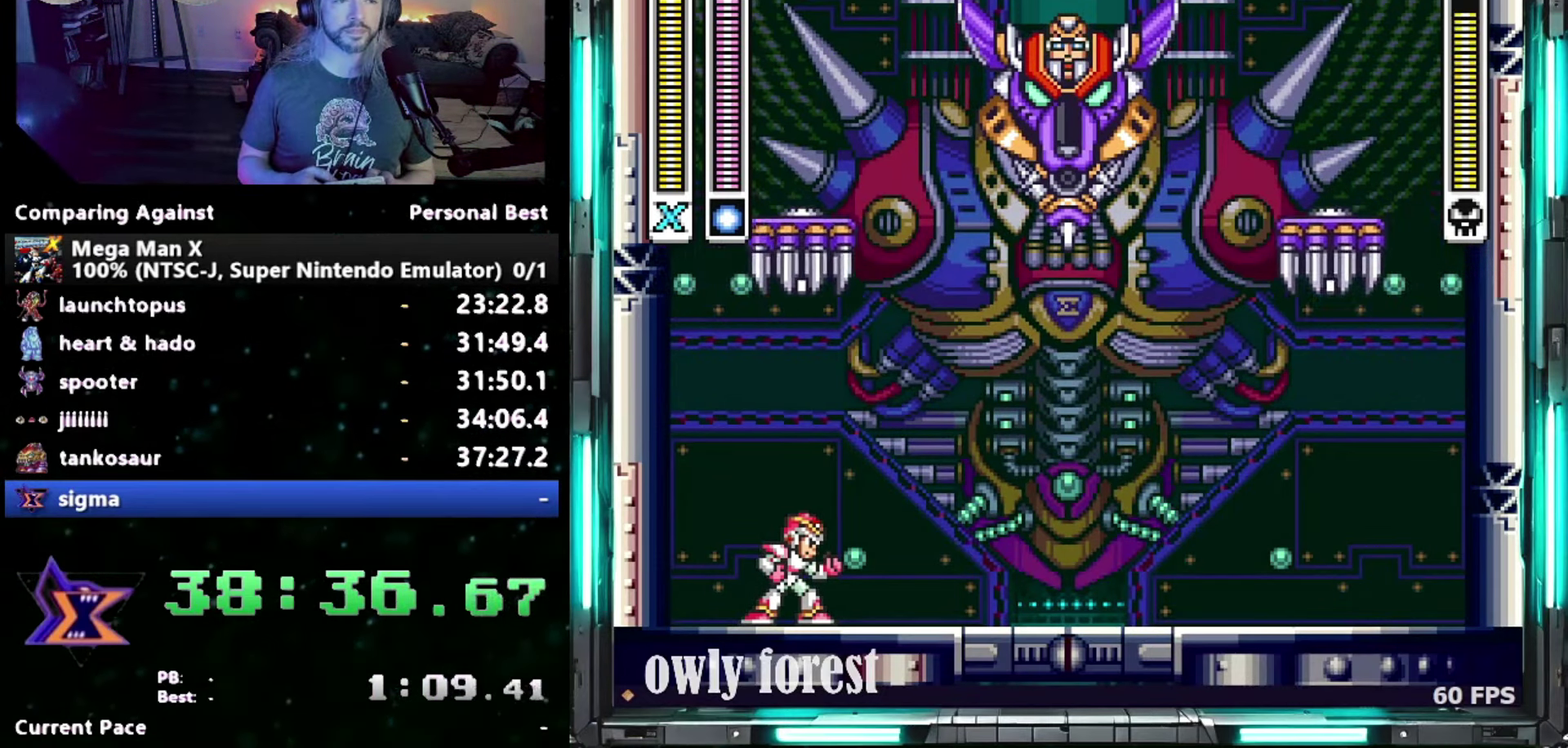
{"buttons": ["DPAD_LEFT"], "events": []}
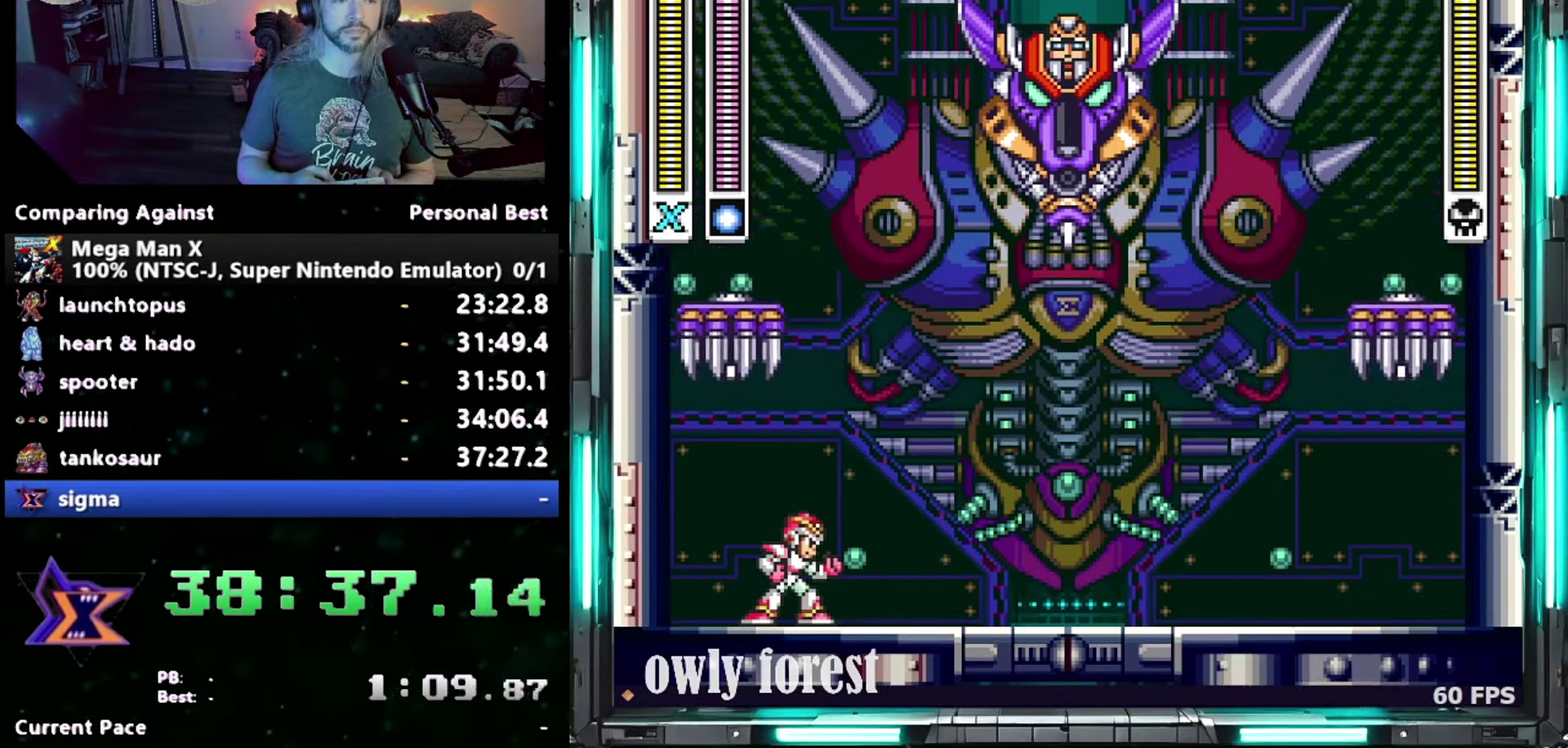
{"buttons": ["B", "DPAD_LEFT"], "events": [[300, "B", "down"]]}
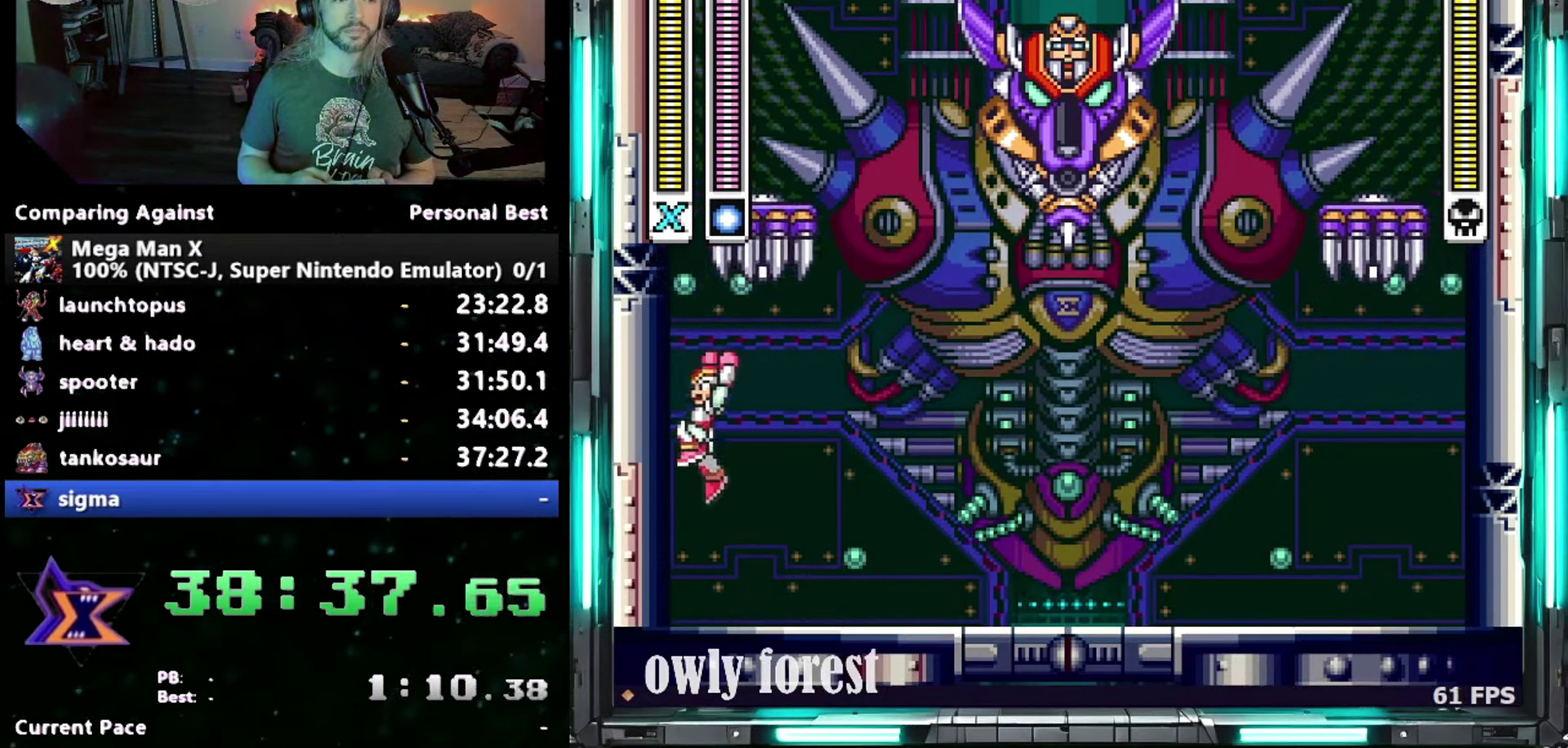
{"buttons": ["B", "DPAD_RIGHT"], "events": [[50, "B", "up"], [150, "B", "down"], [400, "DPAD_LEFT", "up"], [483, "DPAD_RIGHT", "down"]]}
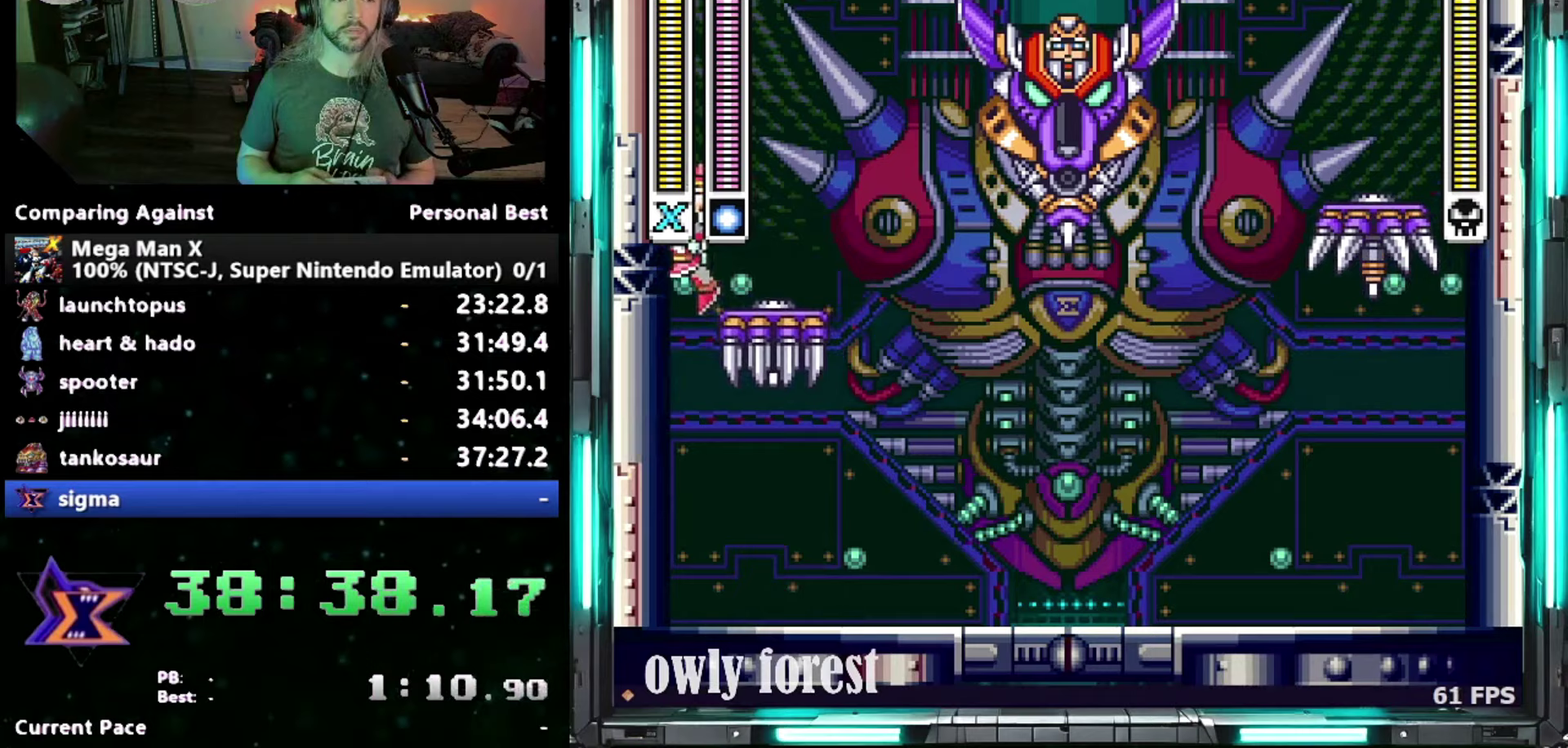
{"buttons": ["B", "Y"], "events": [[17, "B", "up"], [83, "DPAD_RIGHT", "up"], [183, "B", "down"], [267, "DPAD_RIGHT", "down"], [333, "DPAD_UP", "down"], [400, "DPAD_UP", "up"], [433, "Y", "down"], [450, "DPAD_RIGHT", "up"]]}
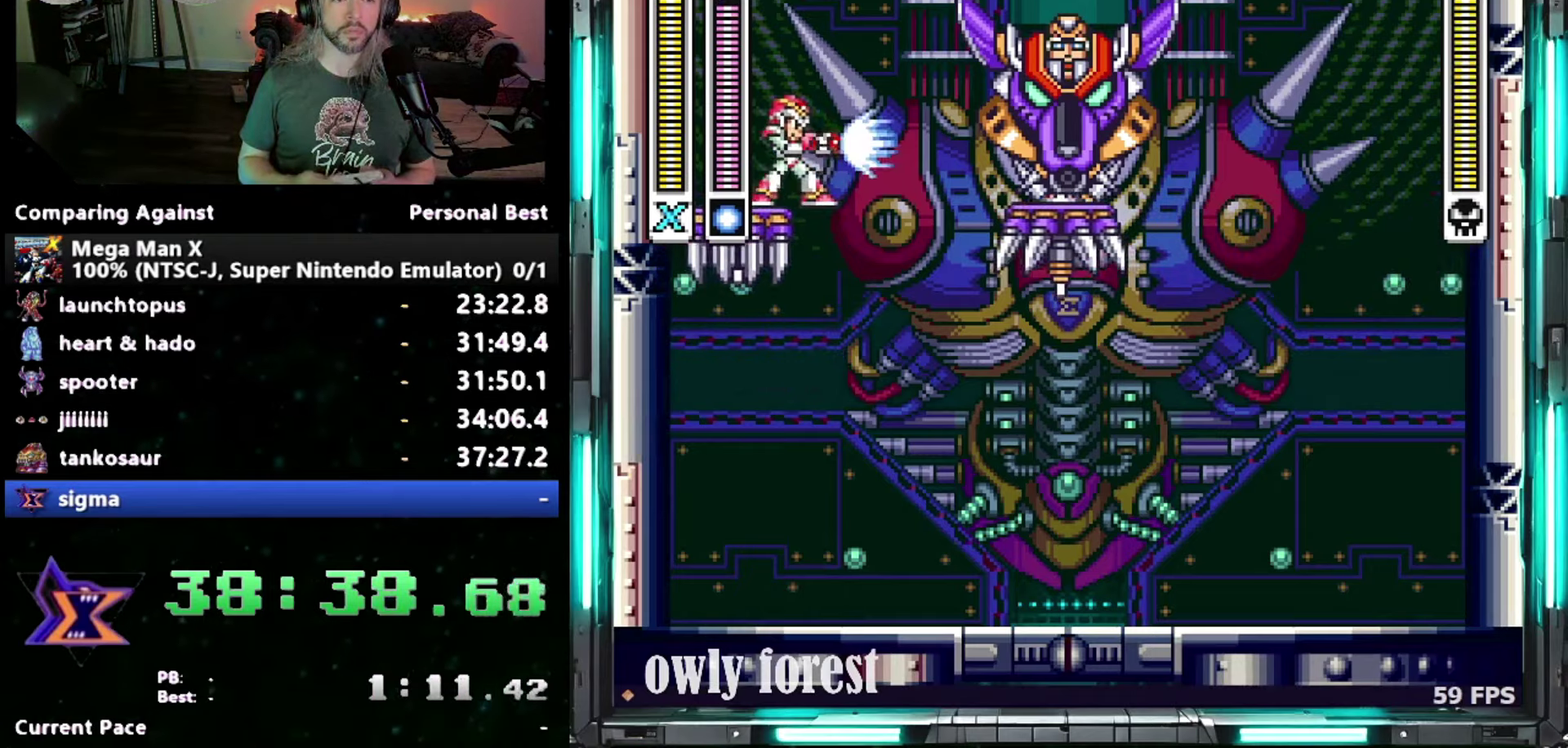
{"buttons": [], "events": [[117, "Y", "up"], [150, "B", "up"], [300, "DPAD_LEFT", "down"], [483, "DPAD_LEFT", "up"]]}
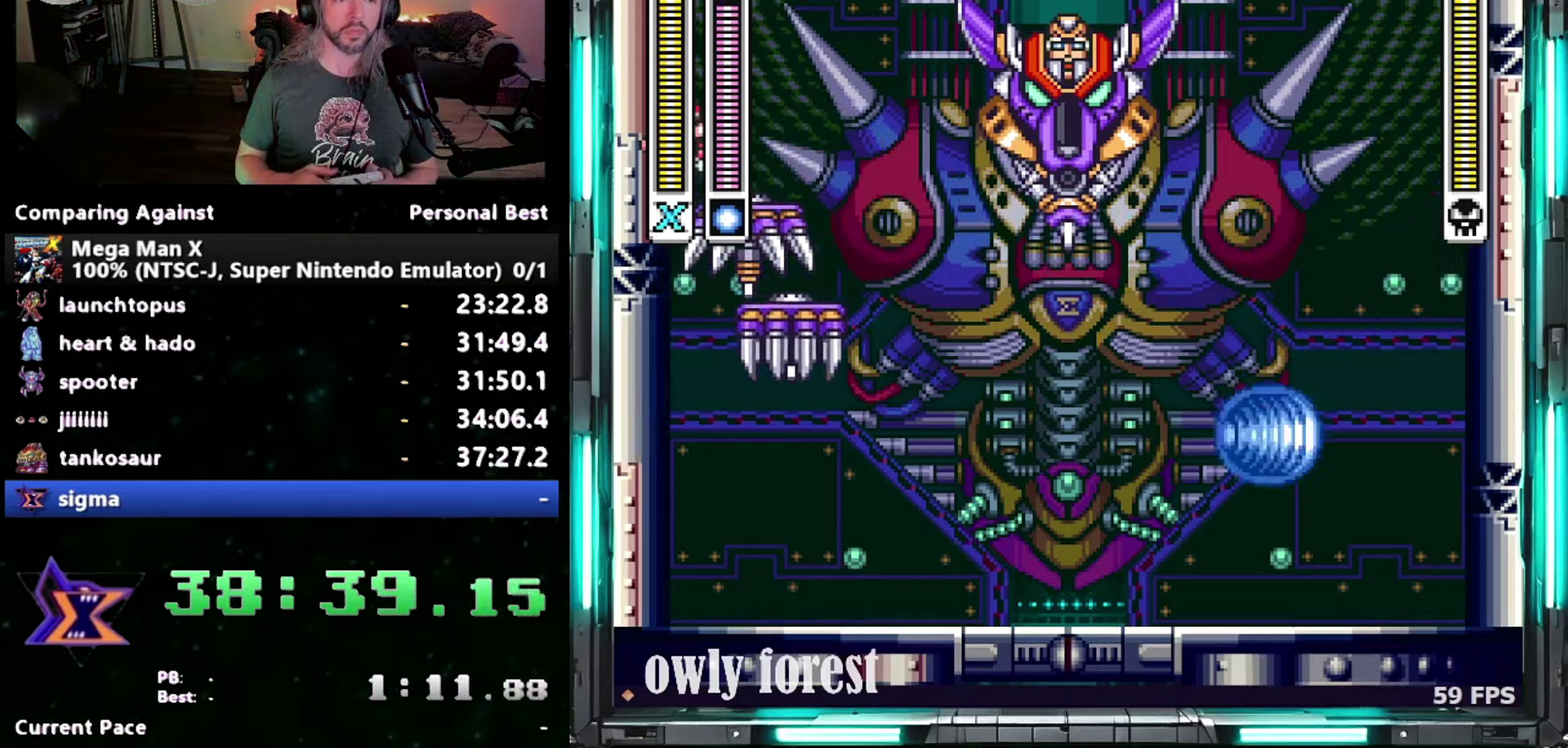
{"buttons": [], "events": [[183, "DPAD_RIGHT", "down"], [333, "DPAD_RIGHT", "up"]]}
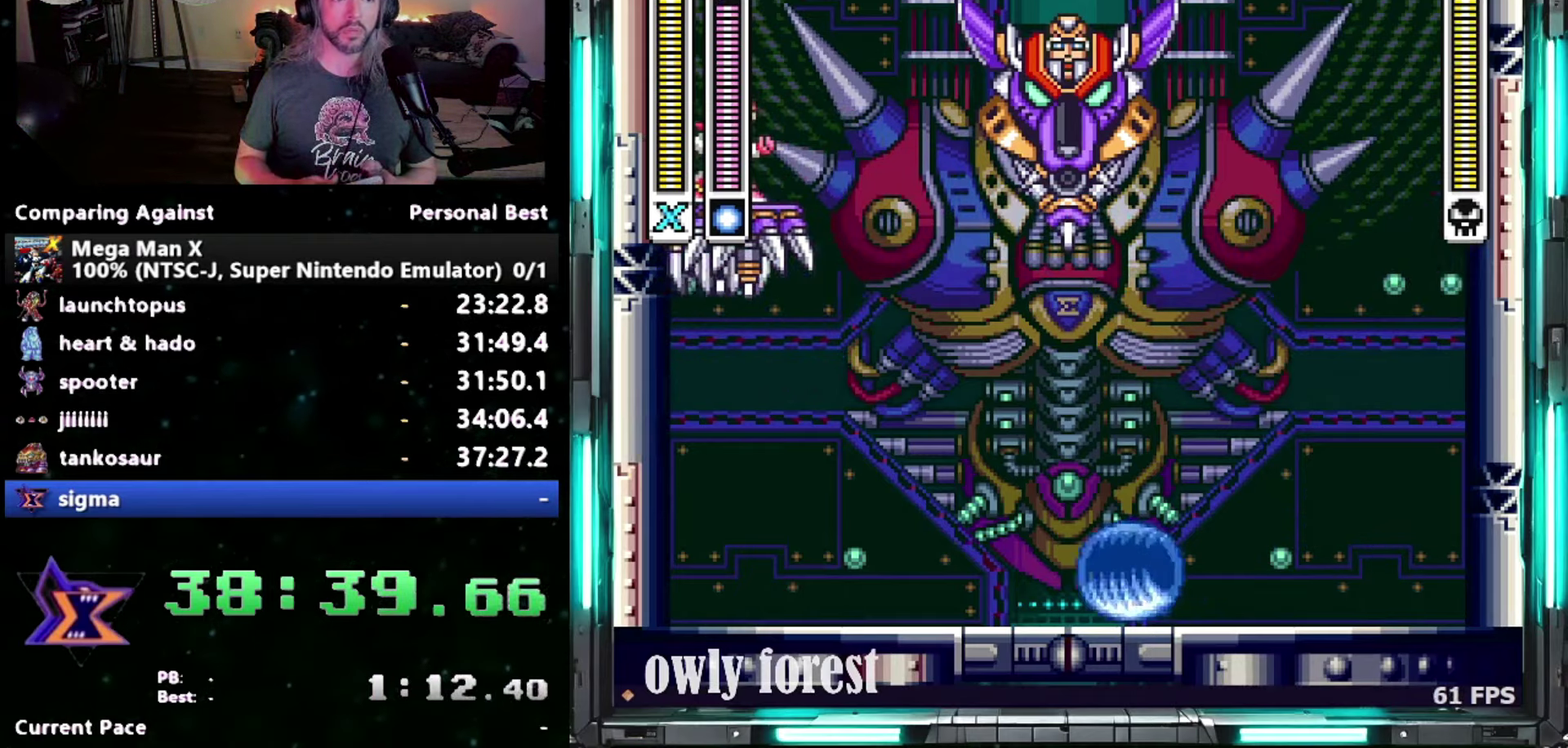
{"buttons": [], "events": [[17, "B", "down"], [217, "Y", "down"], [333, "B", "up"], [367, "DPAD_RIGHT", "down"], [450, "DPAD_RIGHT", "up"], [450, "Y", "up"]]}
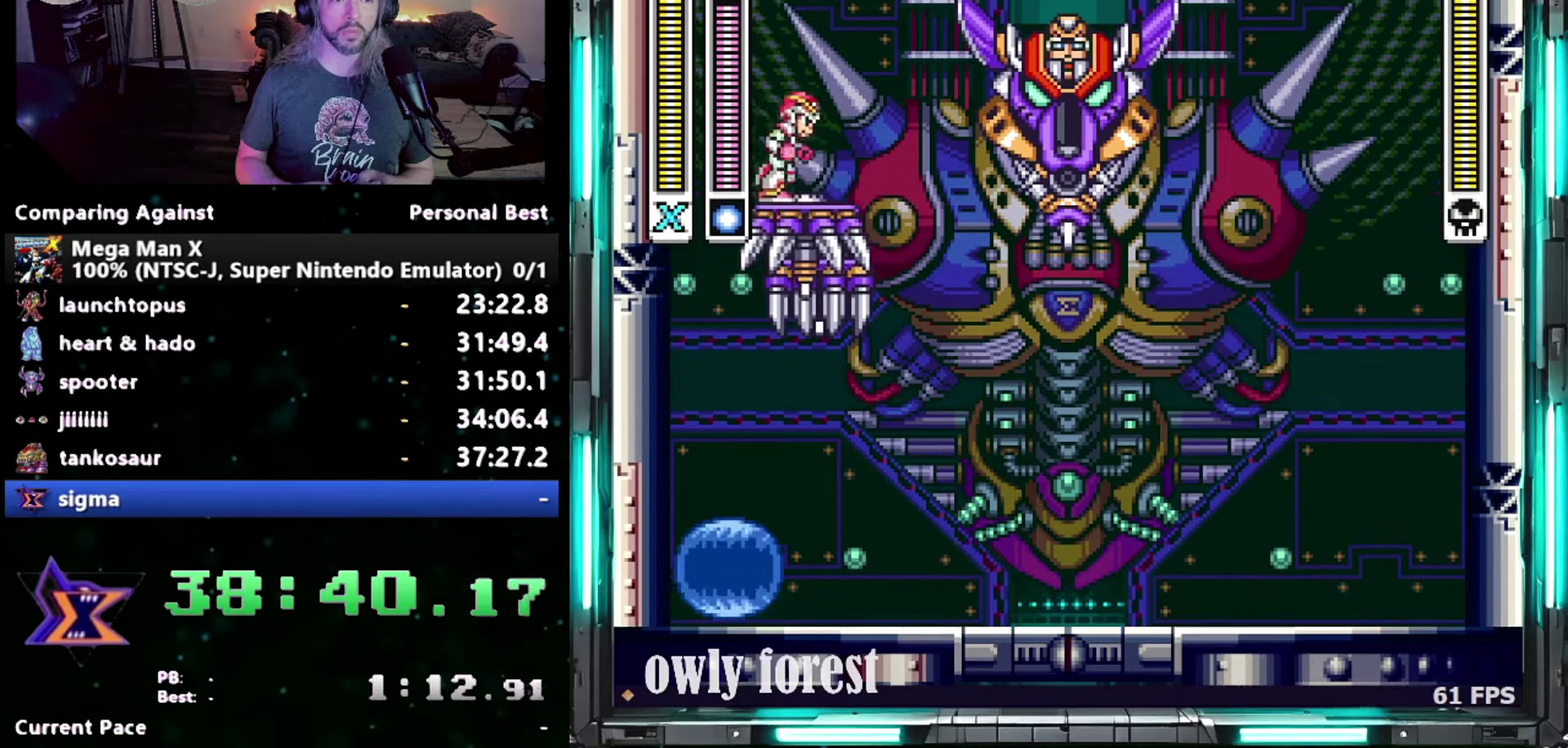
{"buttons": ["B", "DPAD_LEFT"], "events": [[50, "DPAD_LEFT", "down"], [117, "DPAD_LEFT", "up"], [200, "B", "down"], [300, "DPAD_LEFT", "down"]]}
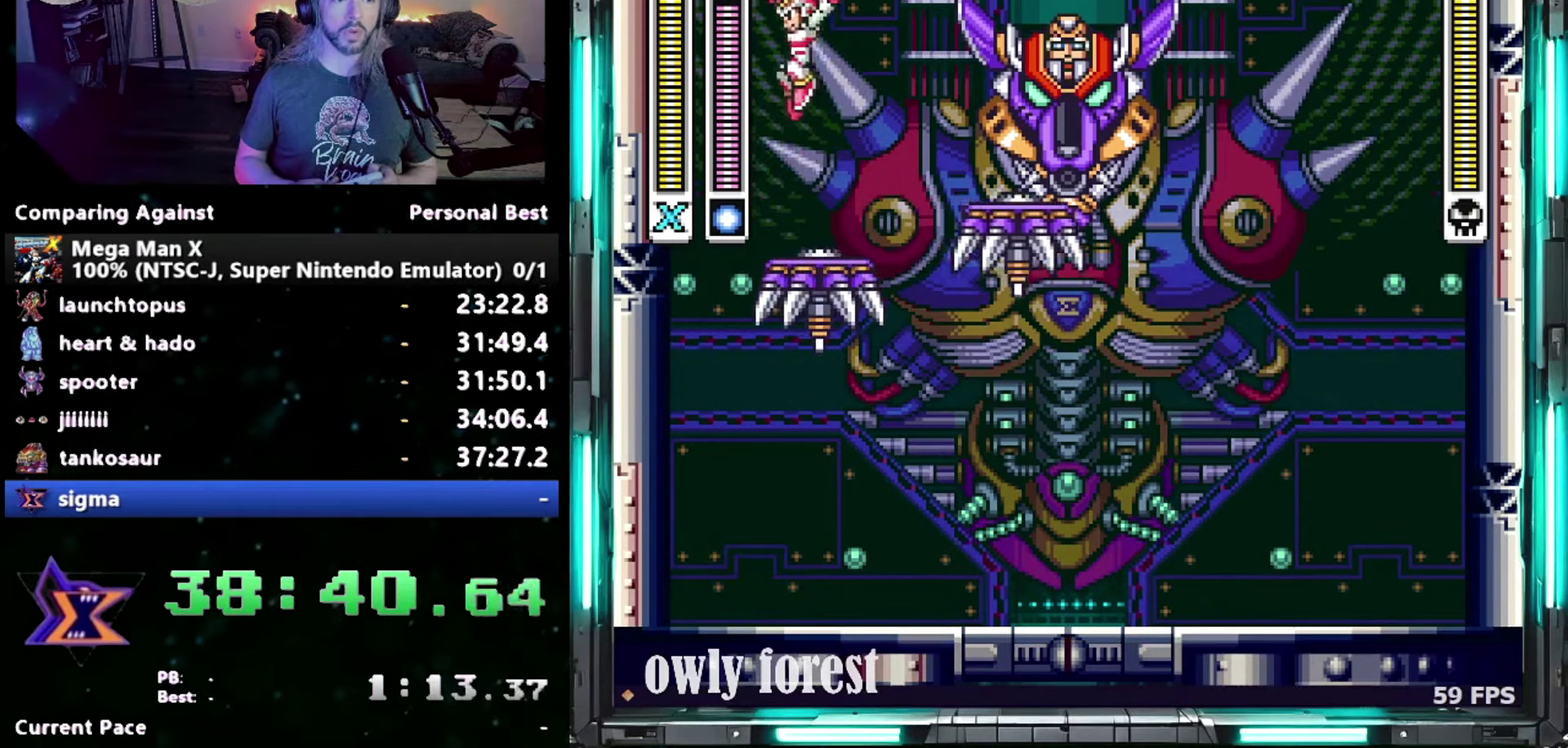
{"buttons": ["B", "DPAD_LEFT"], "events": [[17, "B", "up"], [50, "DPAD_LEFT", "up"], [50, "DPAD_UP", "down"], [83, "DPAD_RIGHT", "down"], [150, "DPAD_RIGHT", "up"], [150, "DPAD_UP", "up"], [233, "DPAD_LEFT", "down"], [300, "B", "down"]]}
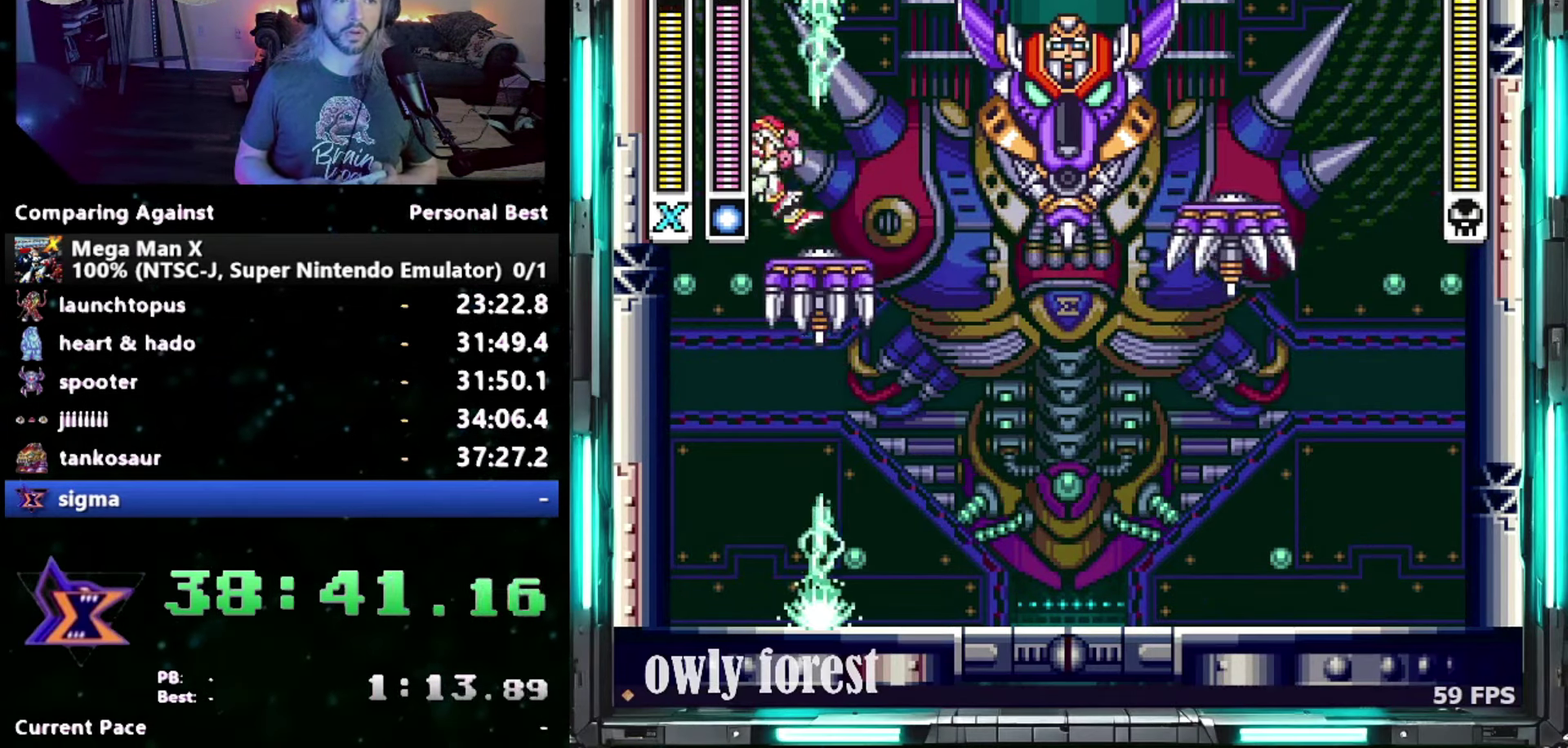
{"buttons": ["B", "DPAD_RIGHT"], "events": [[150, "B", "up"], [150, "DPAD_UP", "down"], [183, "DPAD_LEFT", "up"], [217, "DPAD_RIGHT", "down"], [217, "DPAD_UP", "up"], [500, "B", "down"]]}
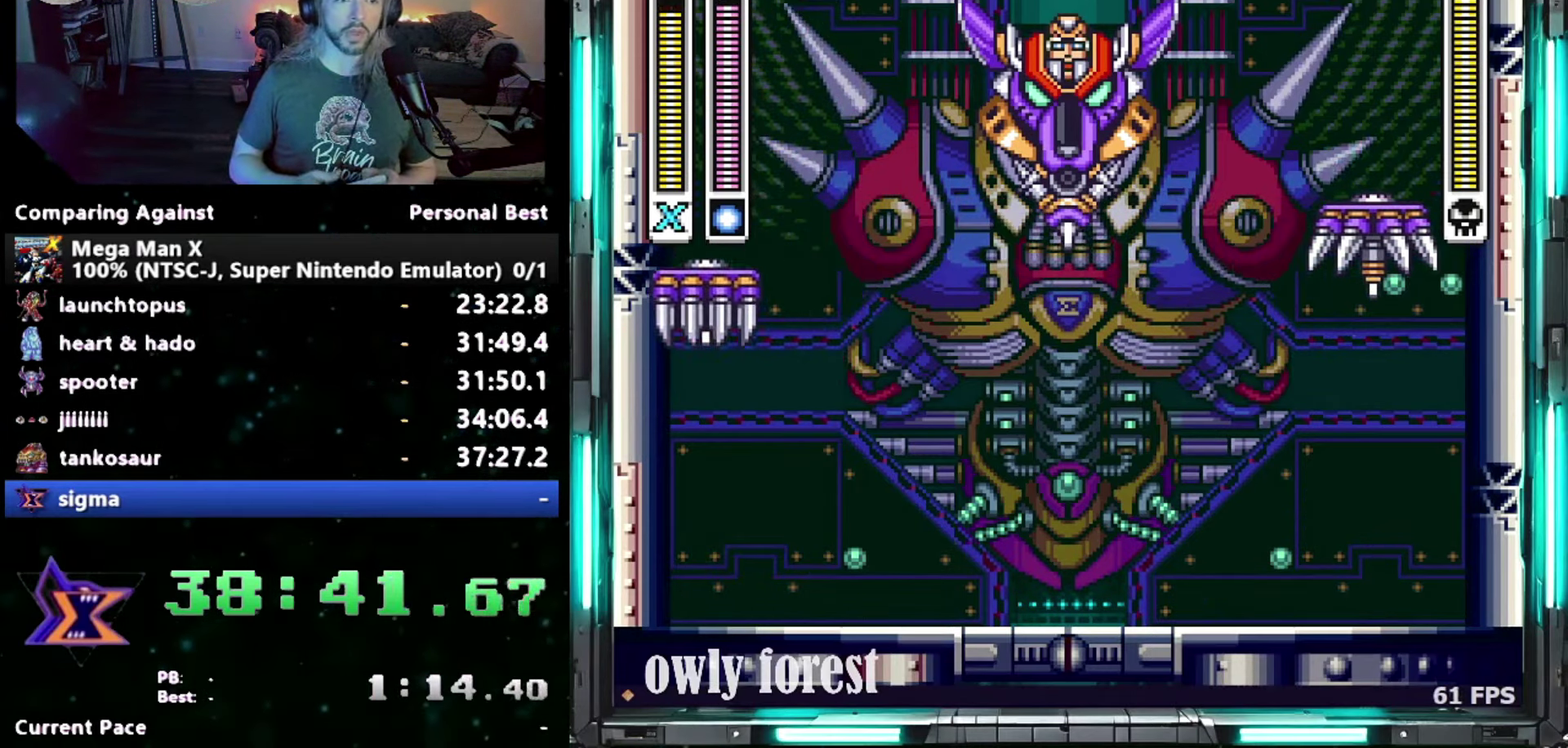
{"buttons": ["Y"], "events": [[83, "DPAD_RIGHT", "up"], [300, "Y", "down"], [333, "DPAD_RIGHT", "down"], [467, "B", "up"], [483, "DPAD_RIGHT", "up"]]}
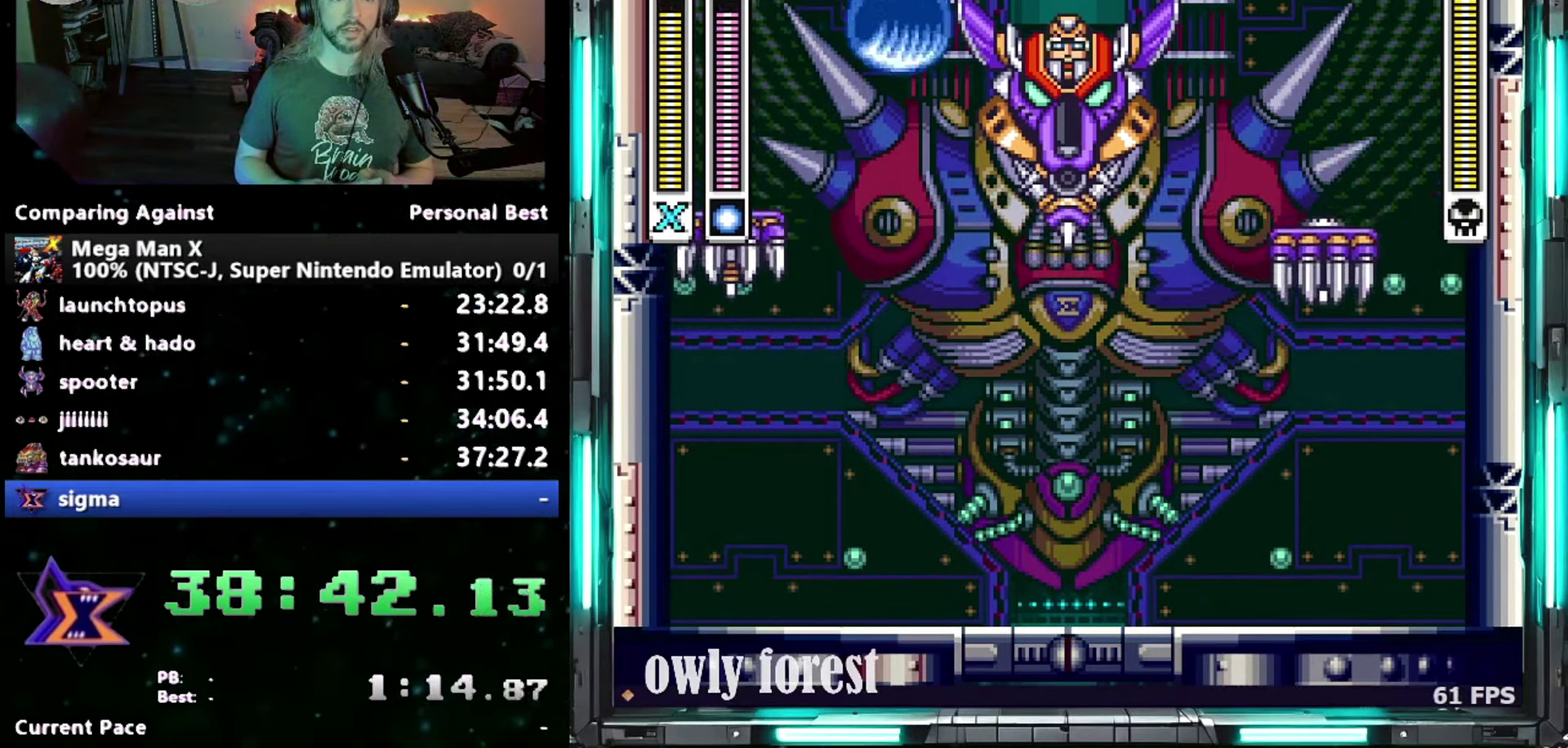
{"buttons": [], "events": [[50, "DPAD_LEFT", "down"], [50, "Y", "up"], [83, "DPAD_UP", "down"], [183, "DPAD_UP", "up"], [200, "DPAD_LEFT", "up"], [333, "DPAD_RIGHT", "down"], [483, "DPAD_RIGHT", "up"]]}
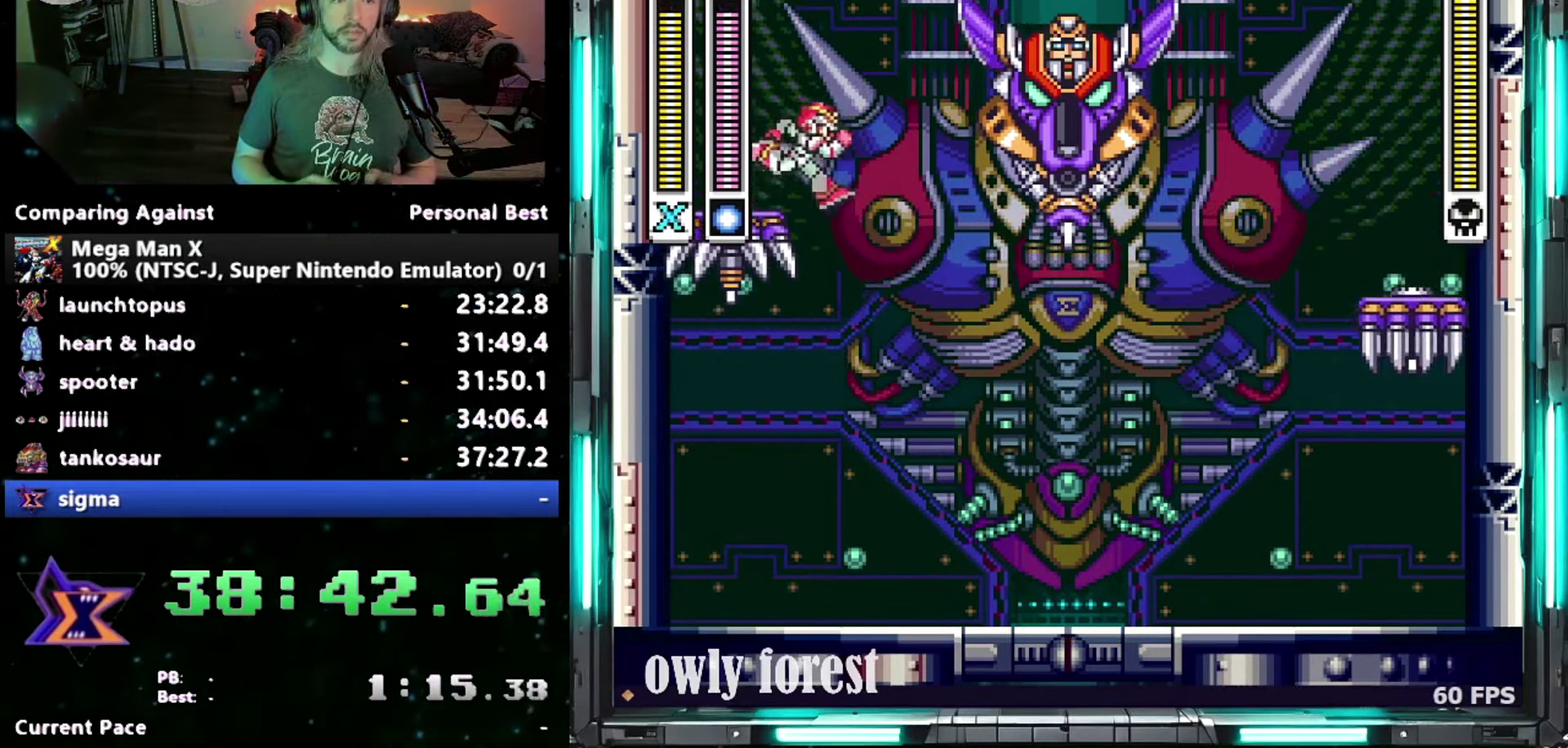
{"buttons": ["DPAD_LEFT"], "events": [[17, "B", "down"], [333, "Y", "down"], [400, "B", "up"], [450, "DPAD_LEFT", "down"], [483, "Y", "up"]]}
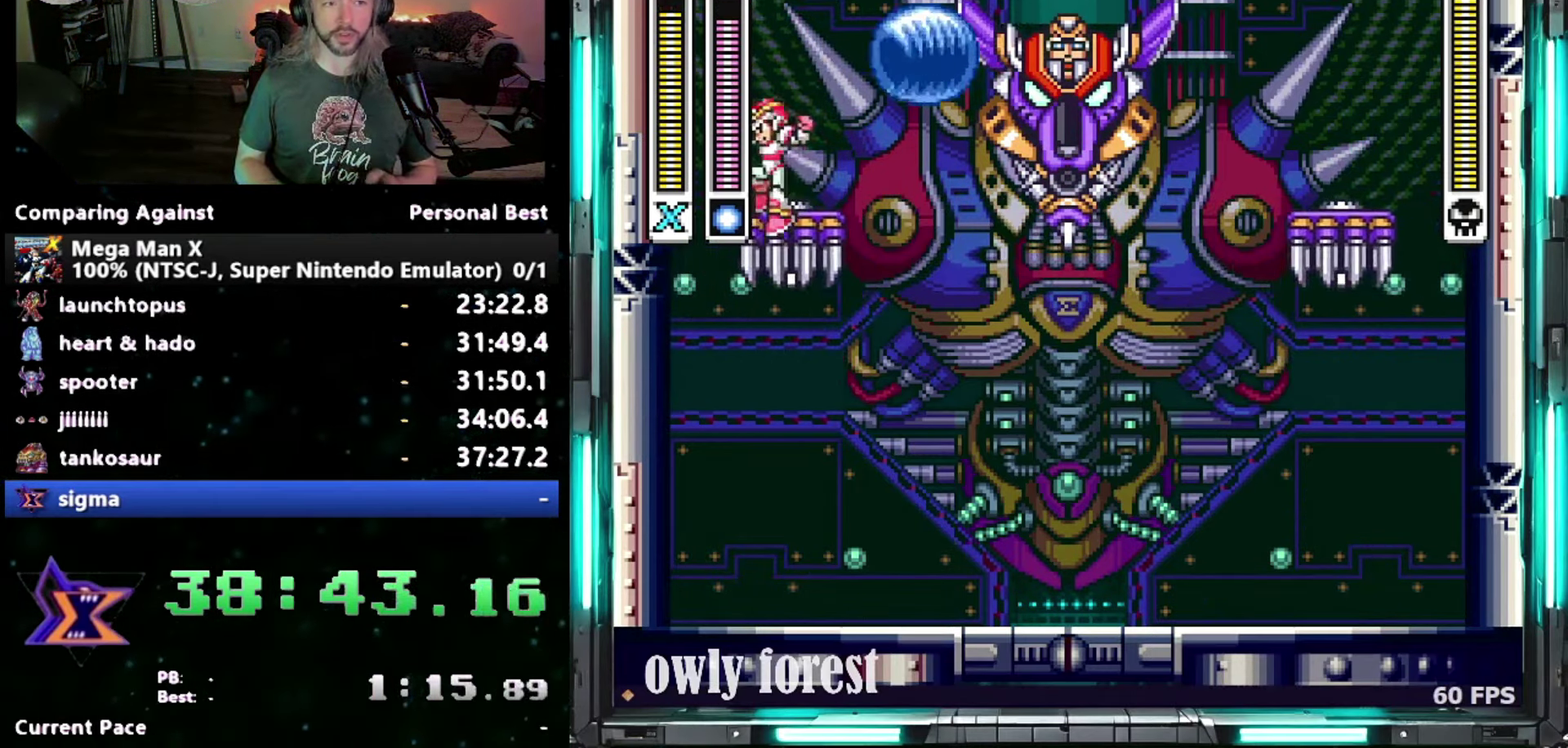
{"buttons": ["DPAD_RIGHT"], "events": [[83, "DPAD_LEFT", "up"], [450, "DPAD_RIGHT", "down"]]}
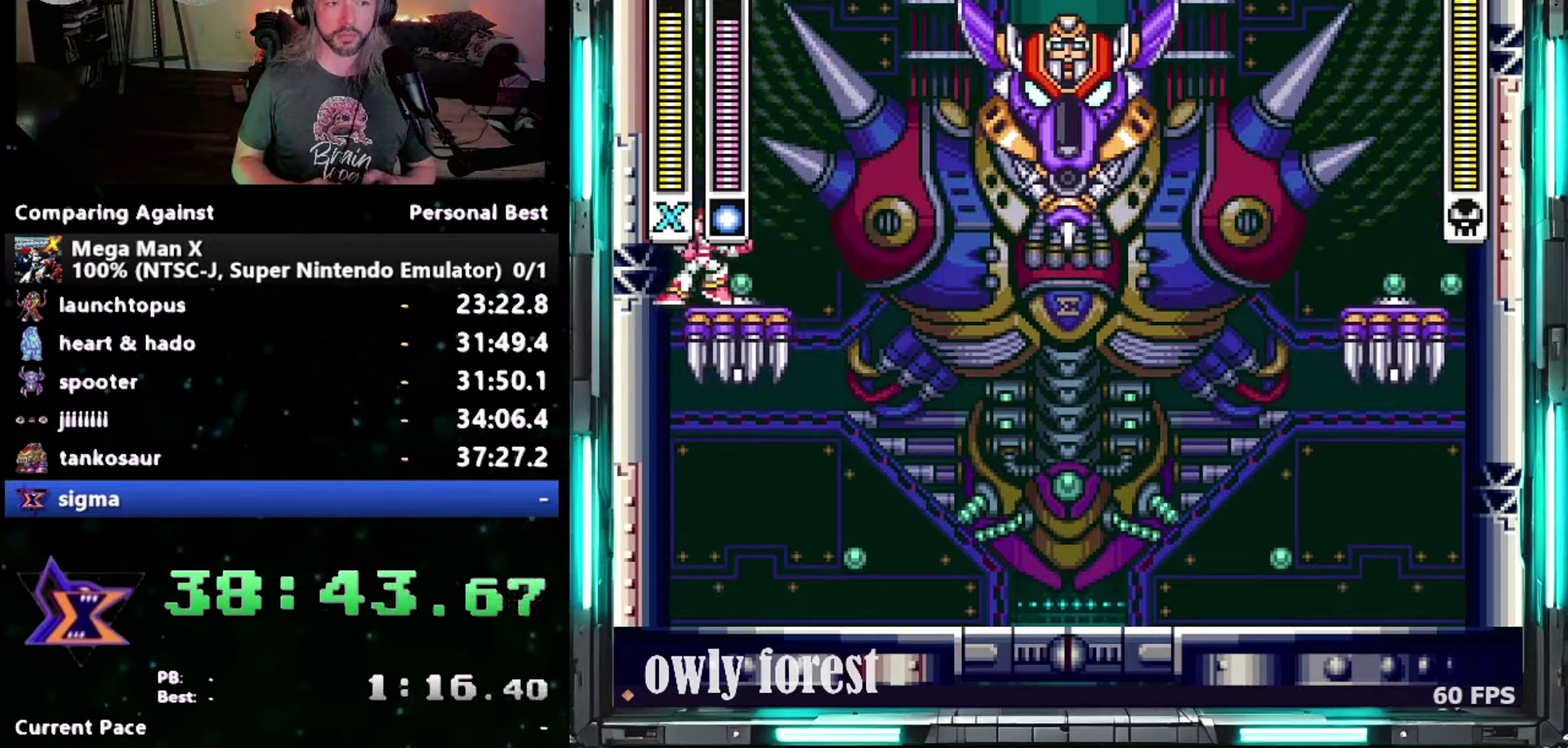
{"buttons": ["B"], "events": [[17, "B", "down"], [17, "DPAD_UP", "down"], [150, "DPAD_UP", "up"], [183, "DPAD_RIGHT", "up"], [300, "Y", "down"], [483, "Y", "up"]]}
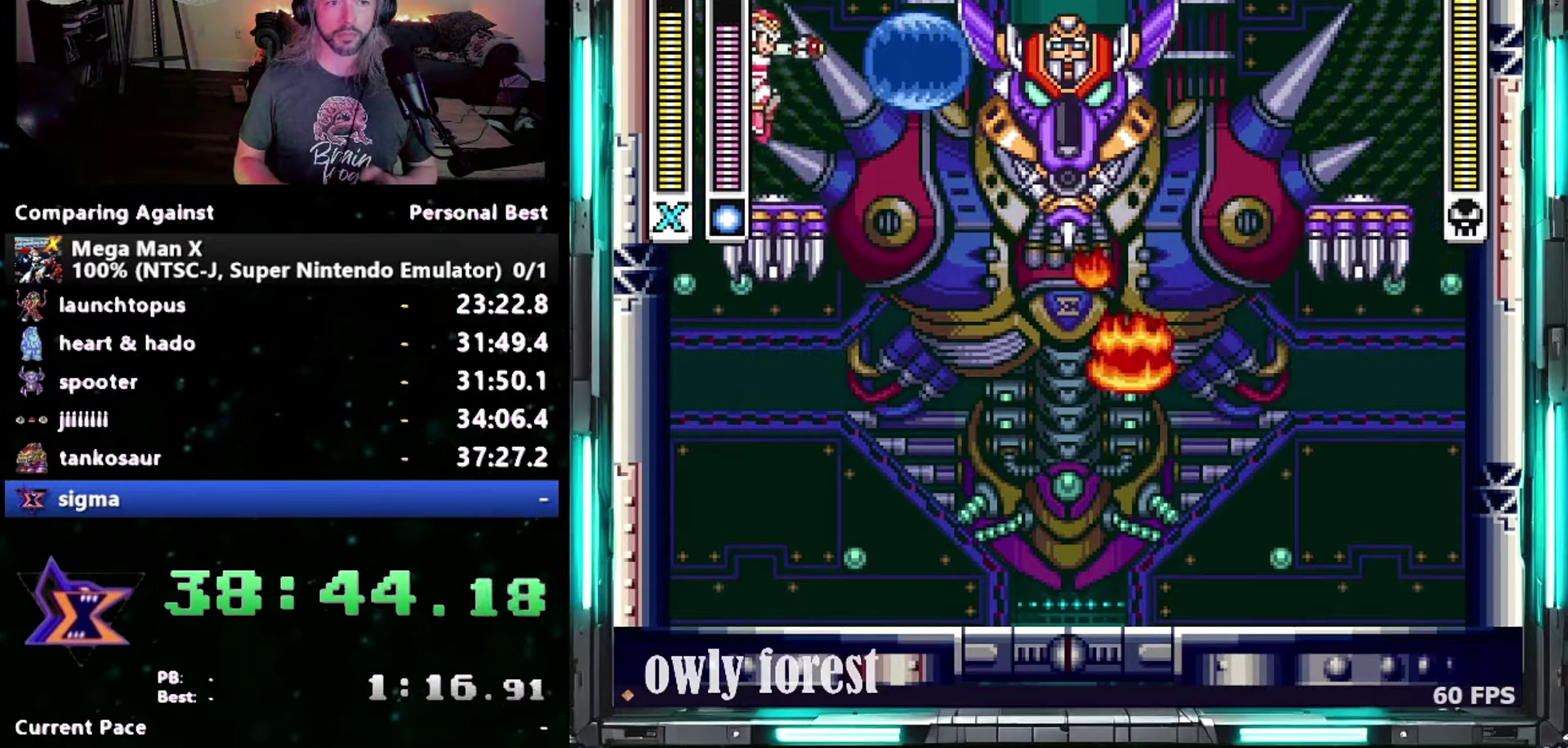
{"buttons": [], "events": [[17, "B", "up"], [83, "DPAD_RIGHT", "down"], [200, "DPAD_RIGHT", "up"]]}
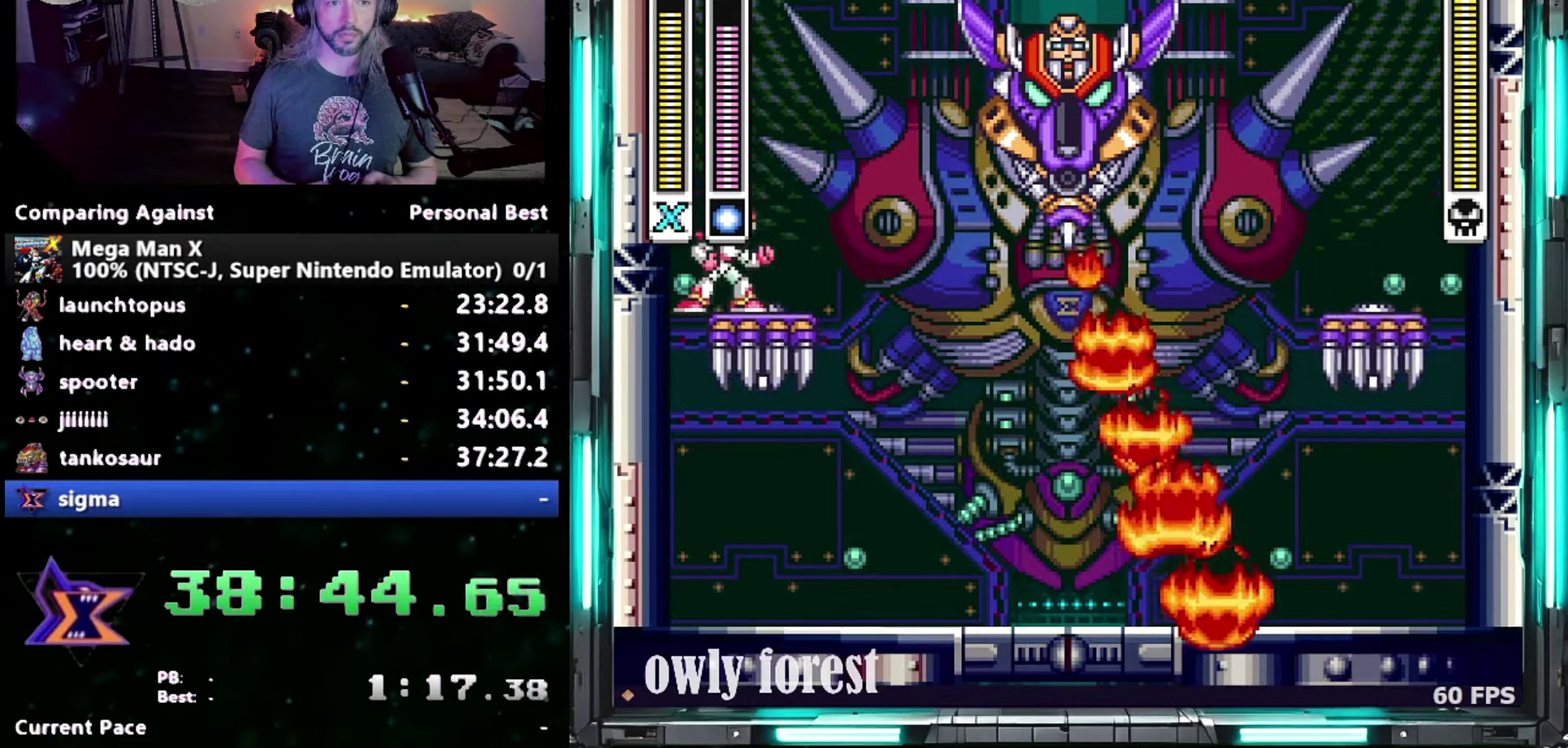
{"buttons": ["B", "Y"], "events": [[50, "B", "down"], [183, "DPAD_RIGHT", "down"], [367, "DPAD_RIGHT", "up"], [400, "Y", "down"]]}
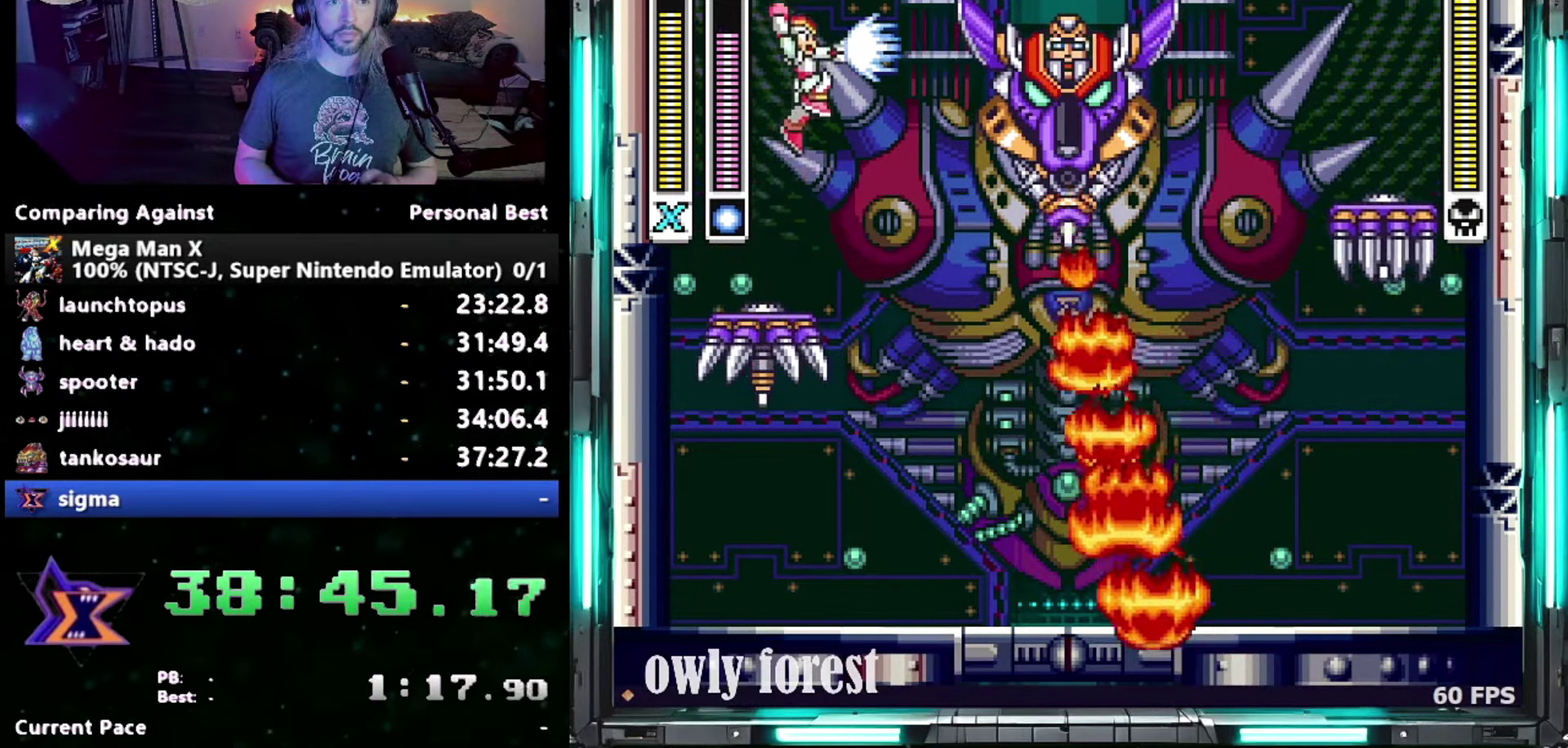
{"buttons": ["B", "DPAD_LEFT"], "events": [[17, "B", "up"], [83, "Y", "up"], [233, "DPAD_LEFT", "down"], [400, "B", "down"]]}
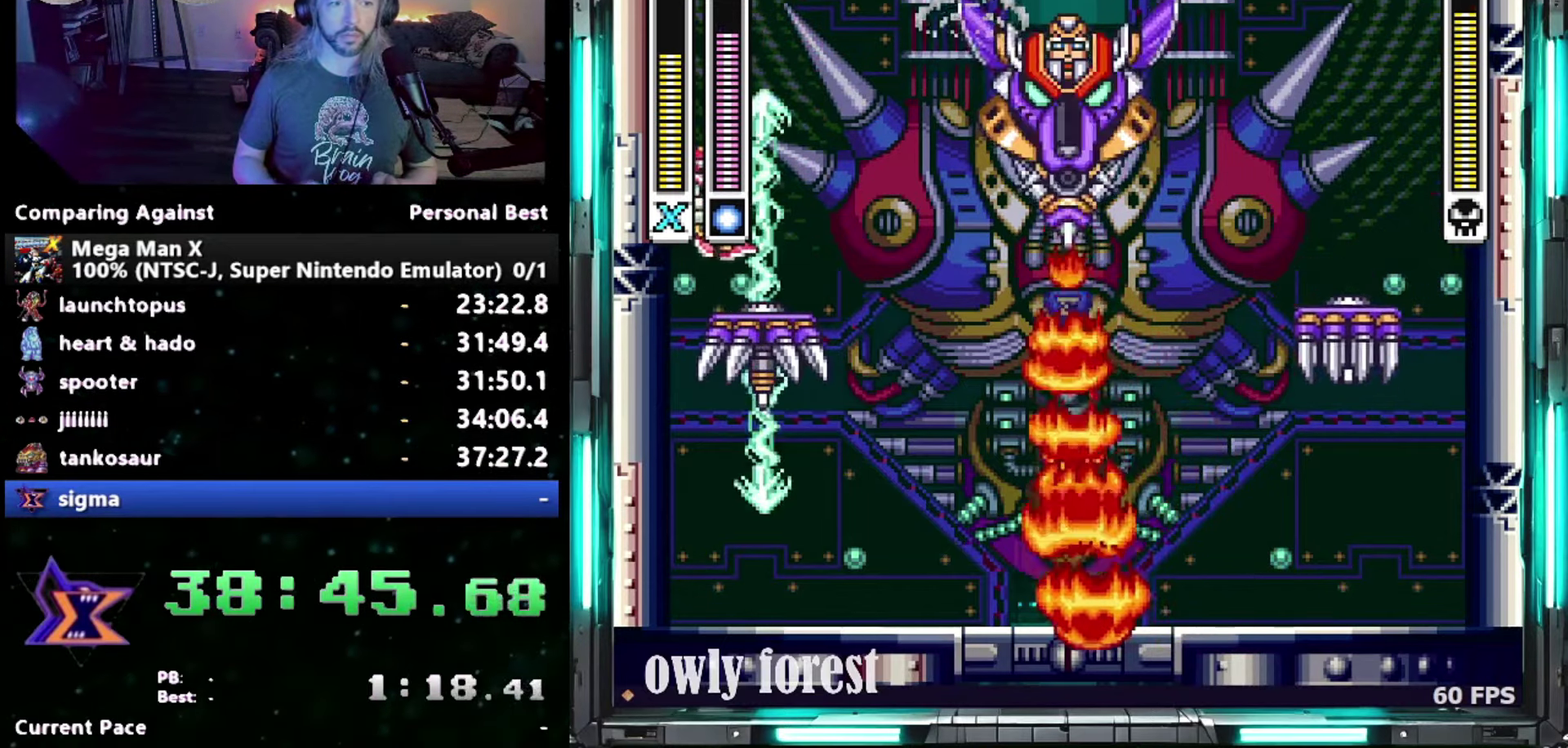
{"buttons": ["B", "DPAD_RIGHT"], "events": [[183, "B", "up"], [367, "DPAD_LEFT", "up"], [450, "DPAD_RIGHT", "down"], [483, "B", "down"]]}
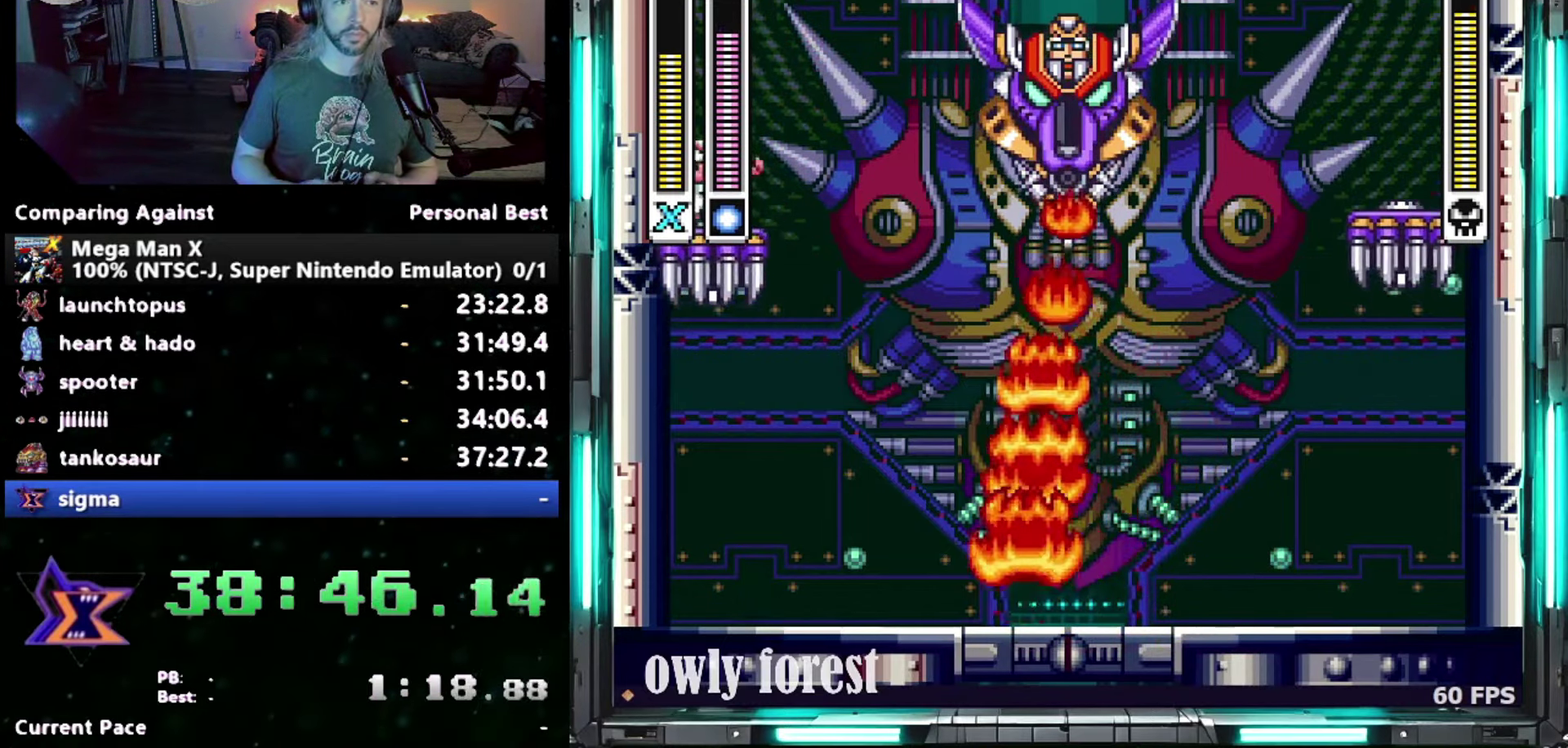
{"buttons": [], "events": [[83, "DPAD_UP", "down"], [183, "DPAD_UP", "up"], [267, "DPAD_RIGHT", "up"], [267, "Y", "down"], [333, "B", "up"], [433, "Y", "up"]]}
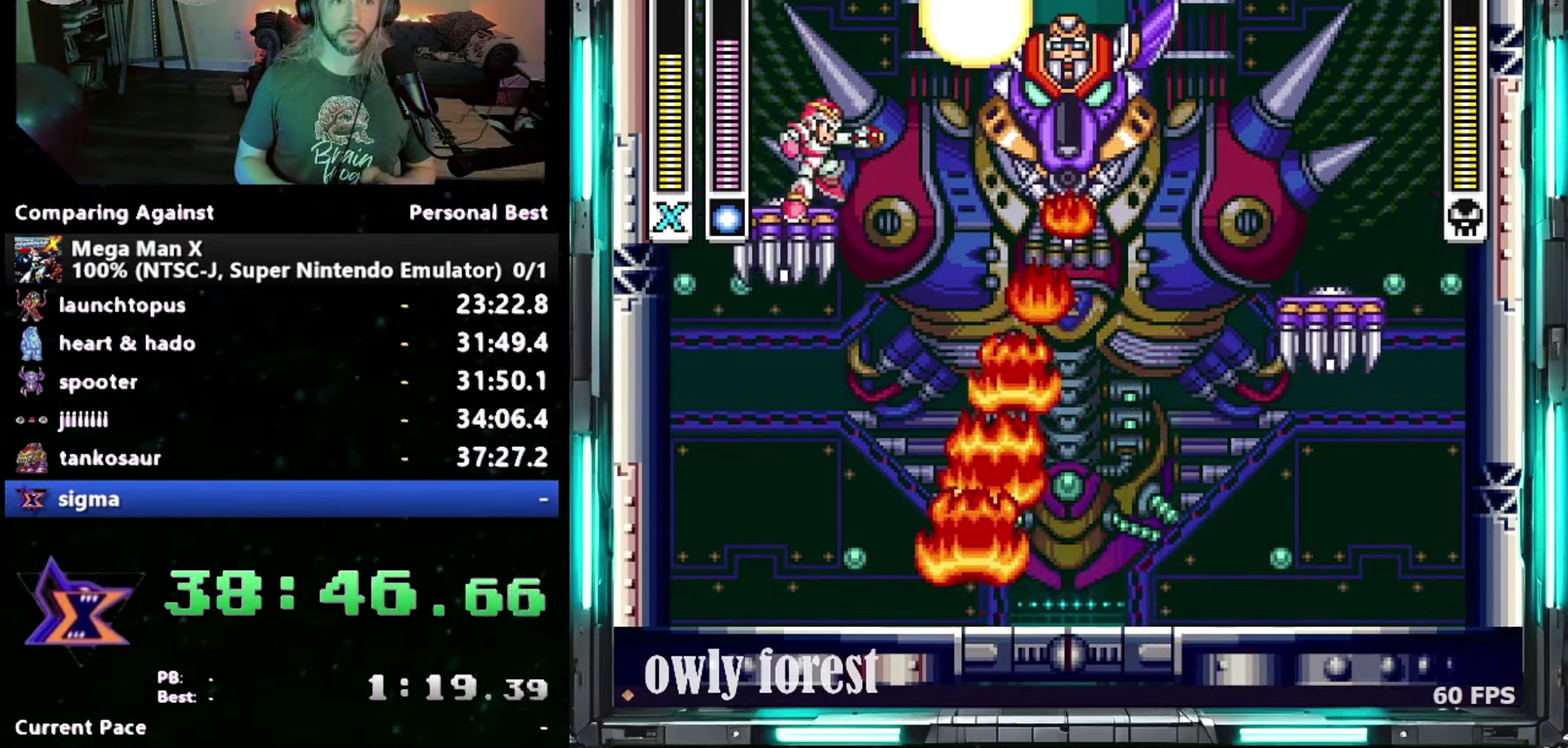
{"buttons": ["B", "DPAD_LEFT"], "events": [[250, "DPAD_LEFT", "down"], [400, "B", "down"]]}
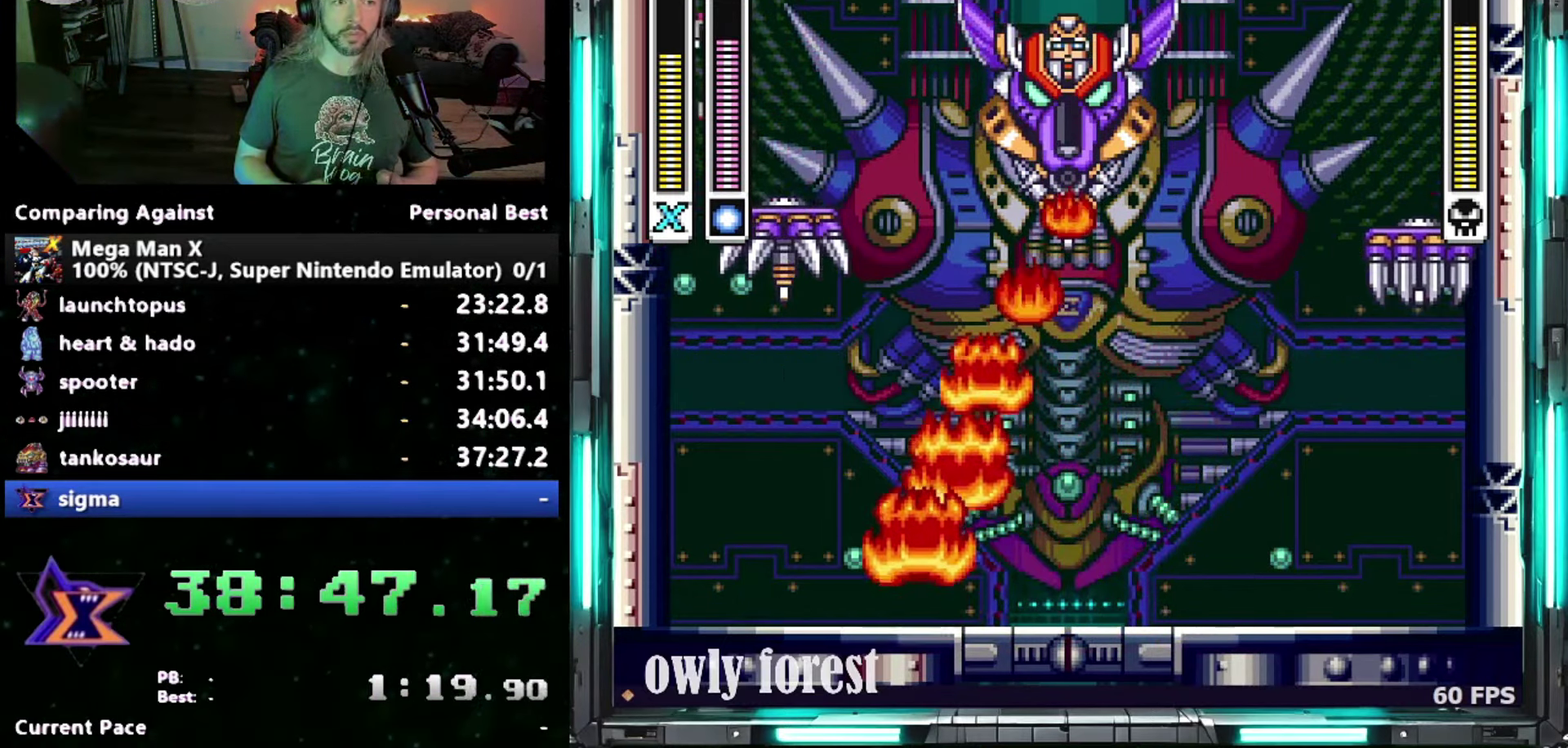
{"buttons": ["B", "DPAD_UP", "DPAD_RIGHT"], "events": [[117, "B", "up"], [367, "B", "down"], [433, "DPAD_UP", "down"], [450, "DPAD_LEFT", "up"], [450, "DPAD_RIGHT", "down"]]}
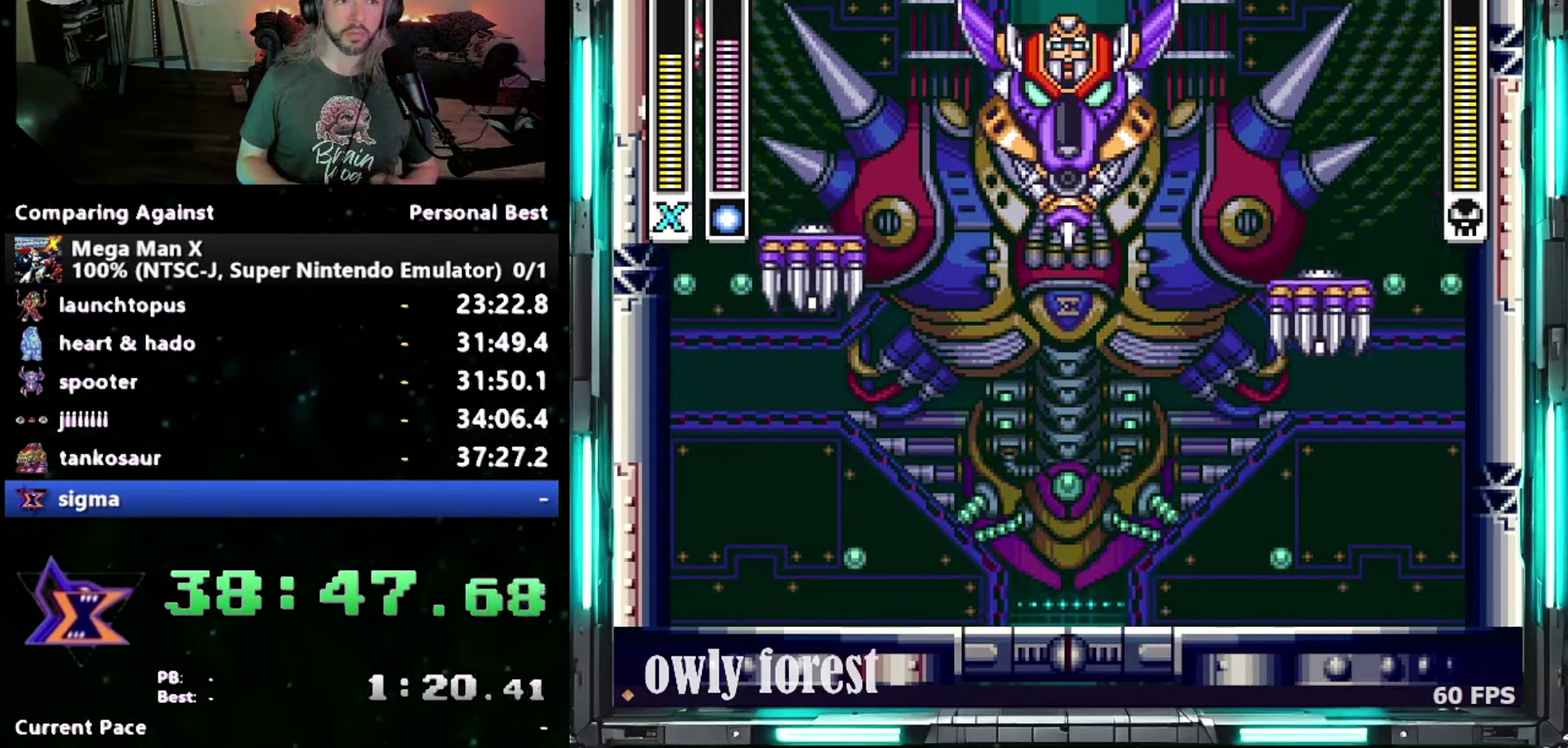
{"buttons": ["DPAD_LEFT"], "events": [[150, "Y", "down"], [283, "B", "up"], [283, "DPAD_UP", "up"], [300, "Y", "up"], [333, "DPAD_RIGHT", "up"], [367, "DPAD_LEFT", "down"]]}
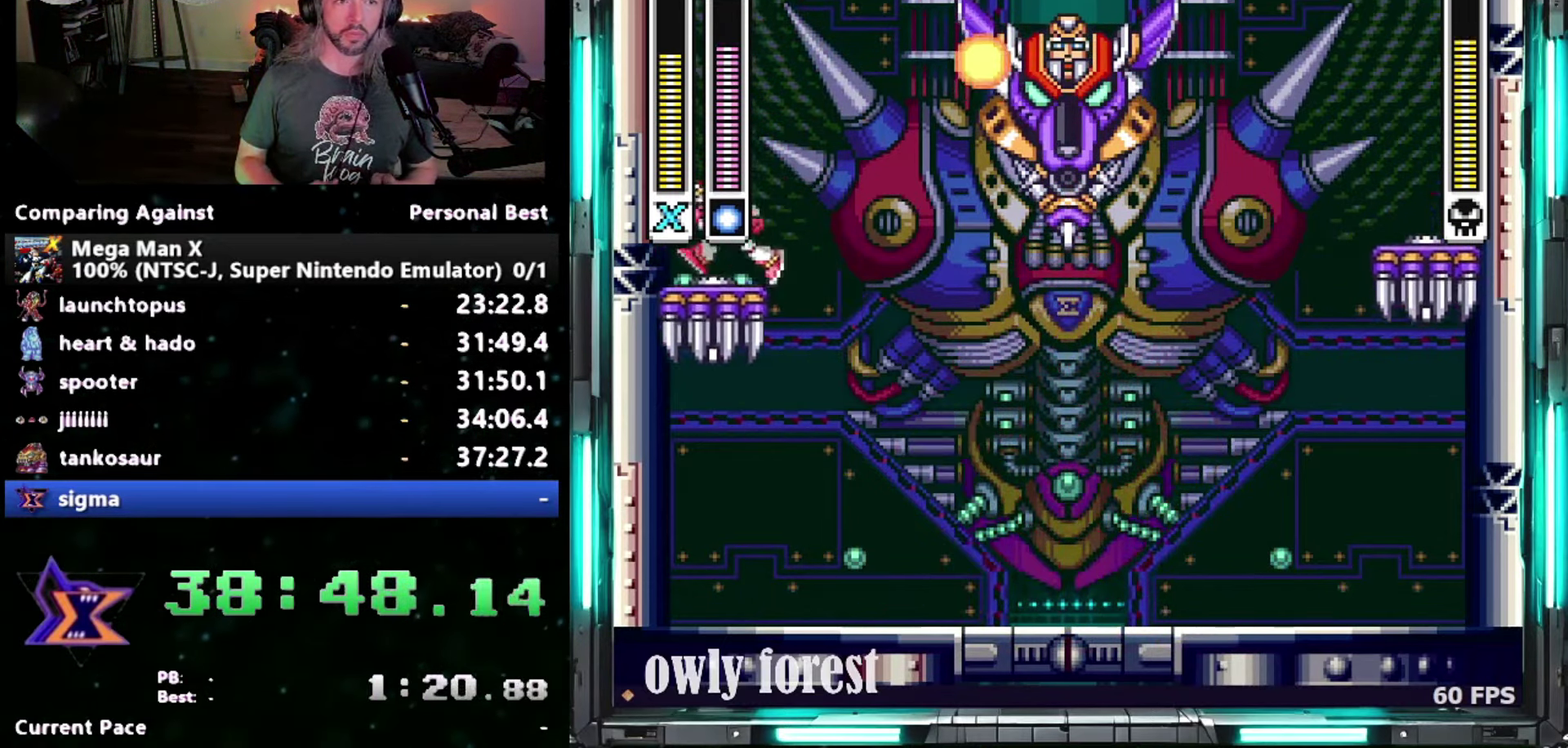
{"buttons": ["B"], "events": [[150, "DPAD_LEFT", "up"], [333, "DPAD_RIGHT", "down"], [400, "DPAD_RIGHT", "up"], [450, "B", "down"]]}
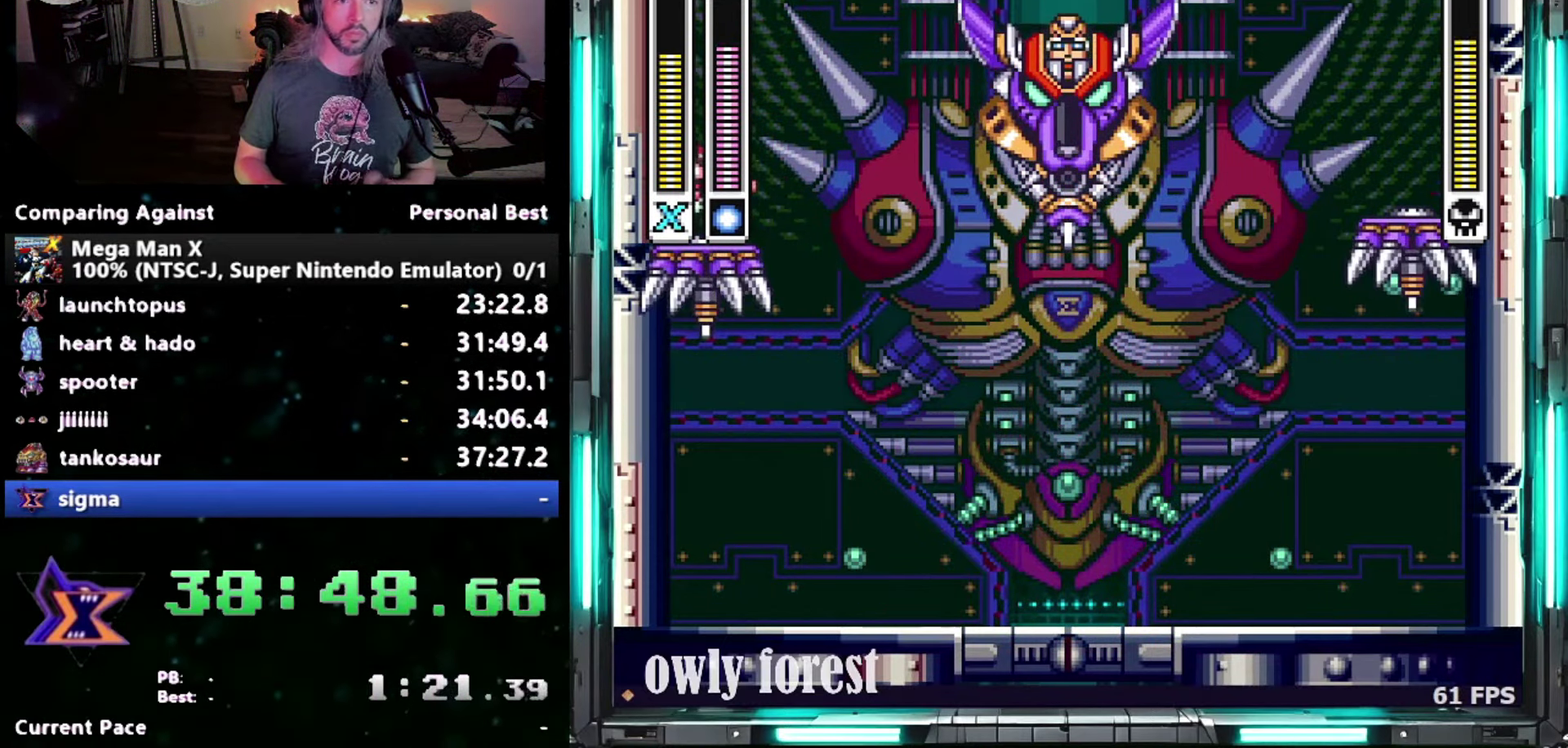
{"buttons": [], "events": [[50, "DPAD_RIGHT", "down"], [267, "DPAD_RIGHT", "up"], [267, "Y", "down"], [450, "B", "up"], [450, "Y", "up"]]}
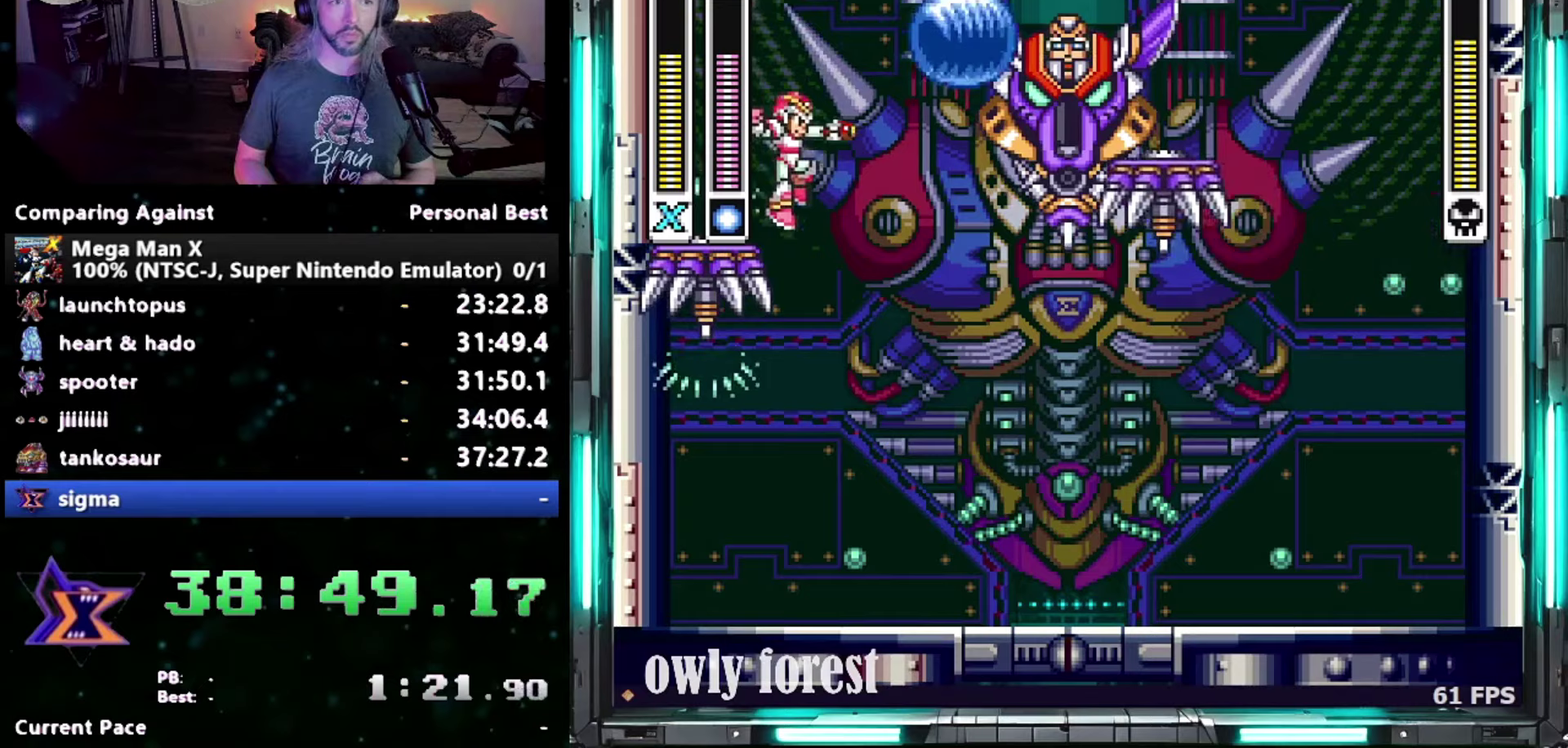
{"buttons": ["DPAD_LEFT"], "events": [[17, "DPAD_LEFT", "down"], [150, "B", "down"], [150, "DPAD_LEFT", "up"], [367, "DPAD_LEFT", "down"], [450, "B", "up"]]}